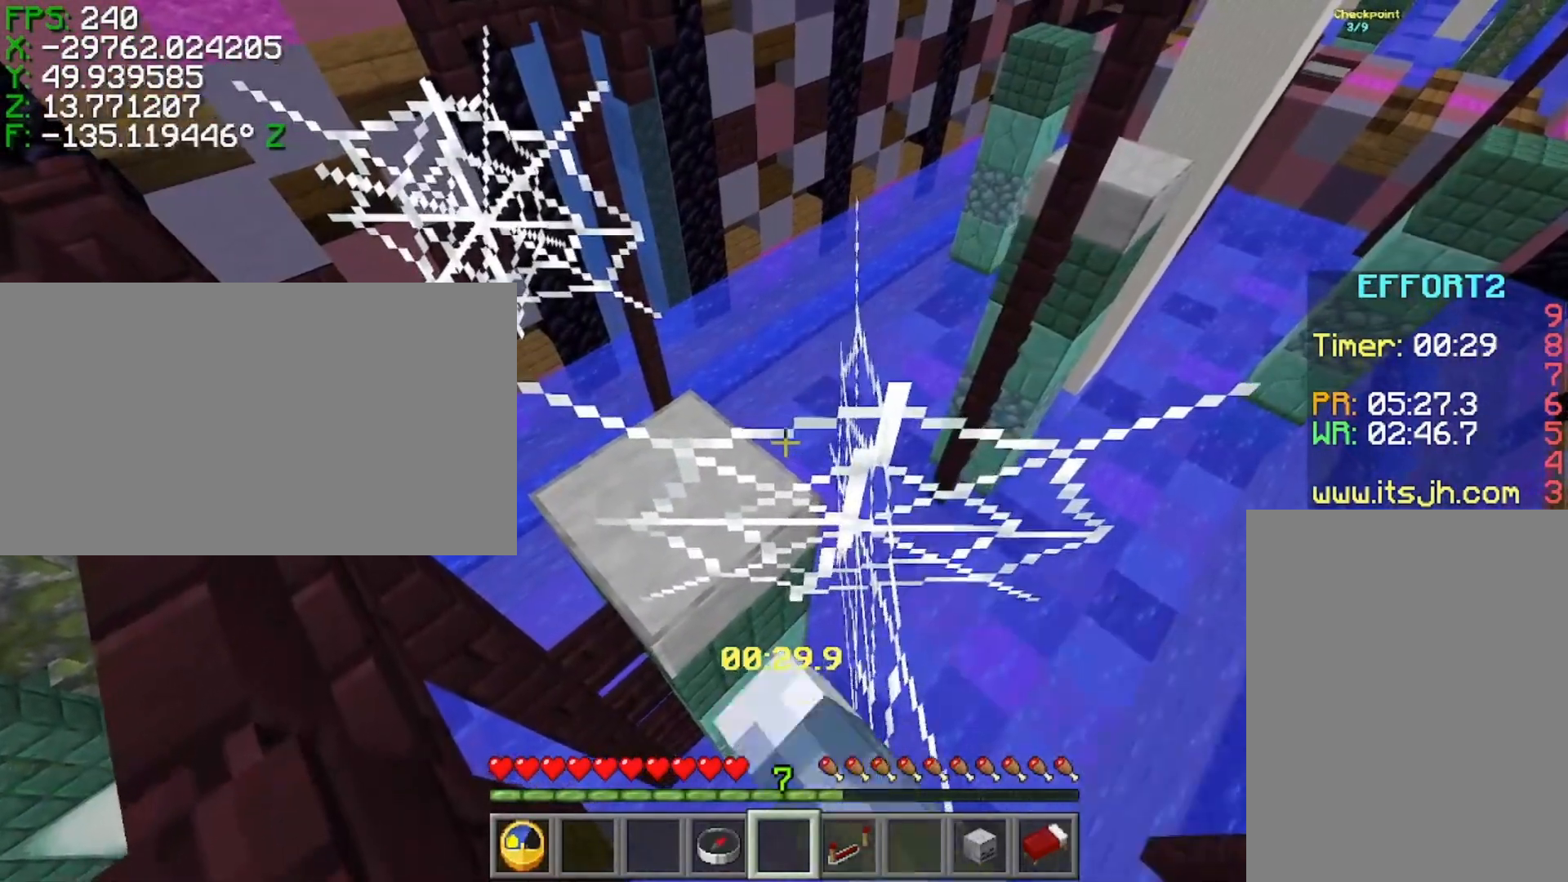
Gameplay with keyboard; each line is a JSON object with the keys held at the frame after it. "events" lists presses ("down") and releases ("up") of "a", "ctrl", "d", "s", "shift", "space" and "w" between this image and that frame as [ms after this image, input, new state], when the widget could be followed in between. No other keys are recorded. Mouse input is not recorded.
{"keys": ["a", "ctrl", "w"], "events": []}
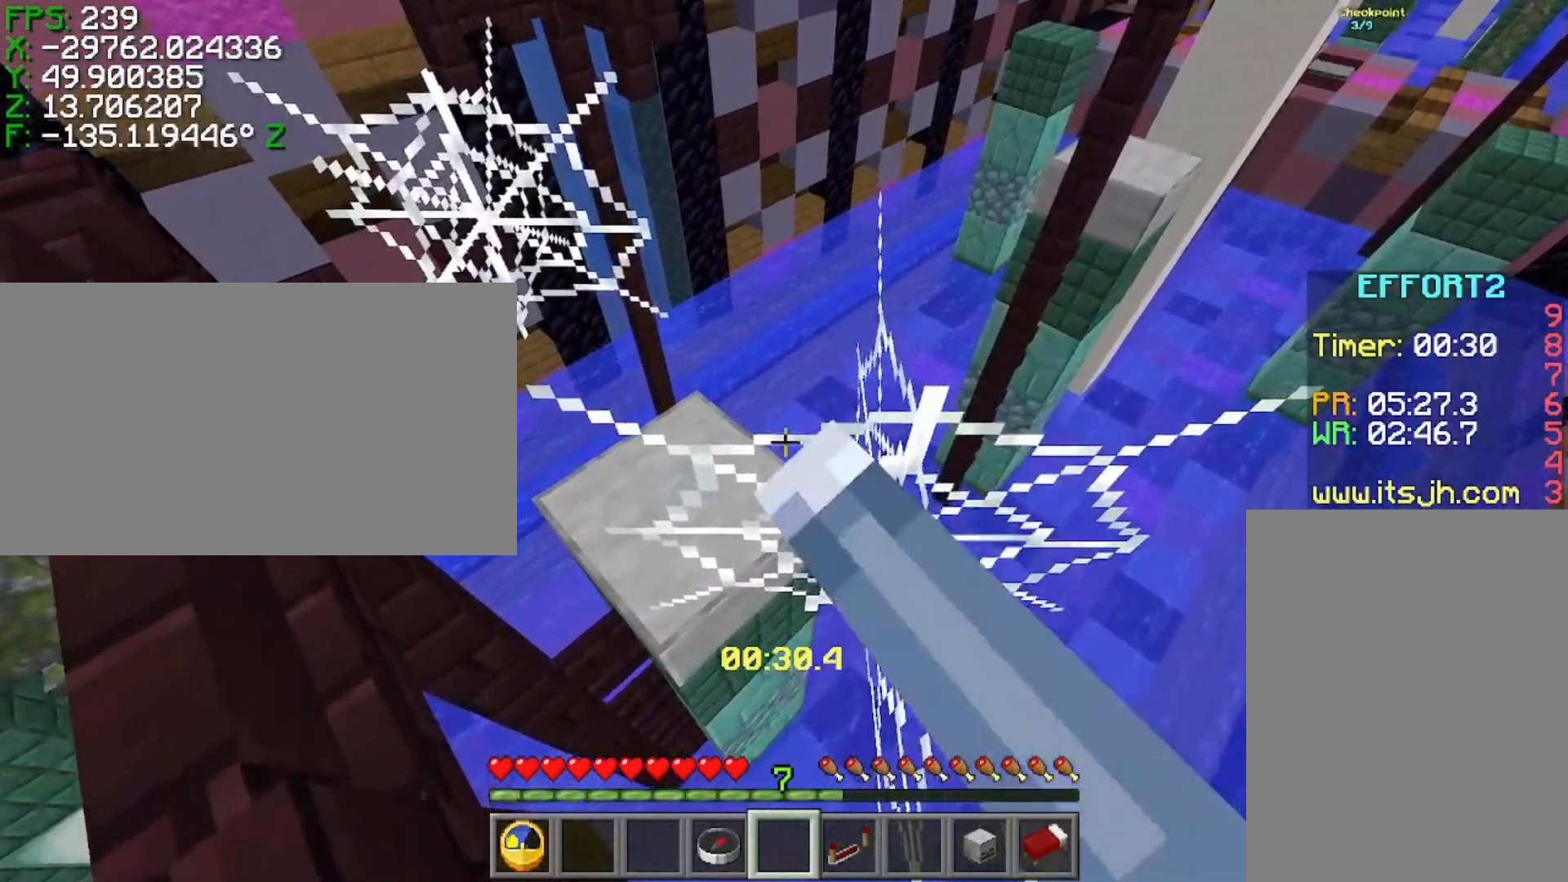
{"keys": ["a", "ctrl", "w"], "events": []}
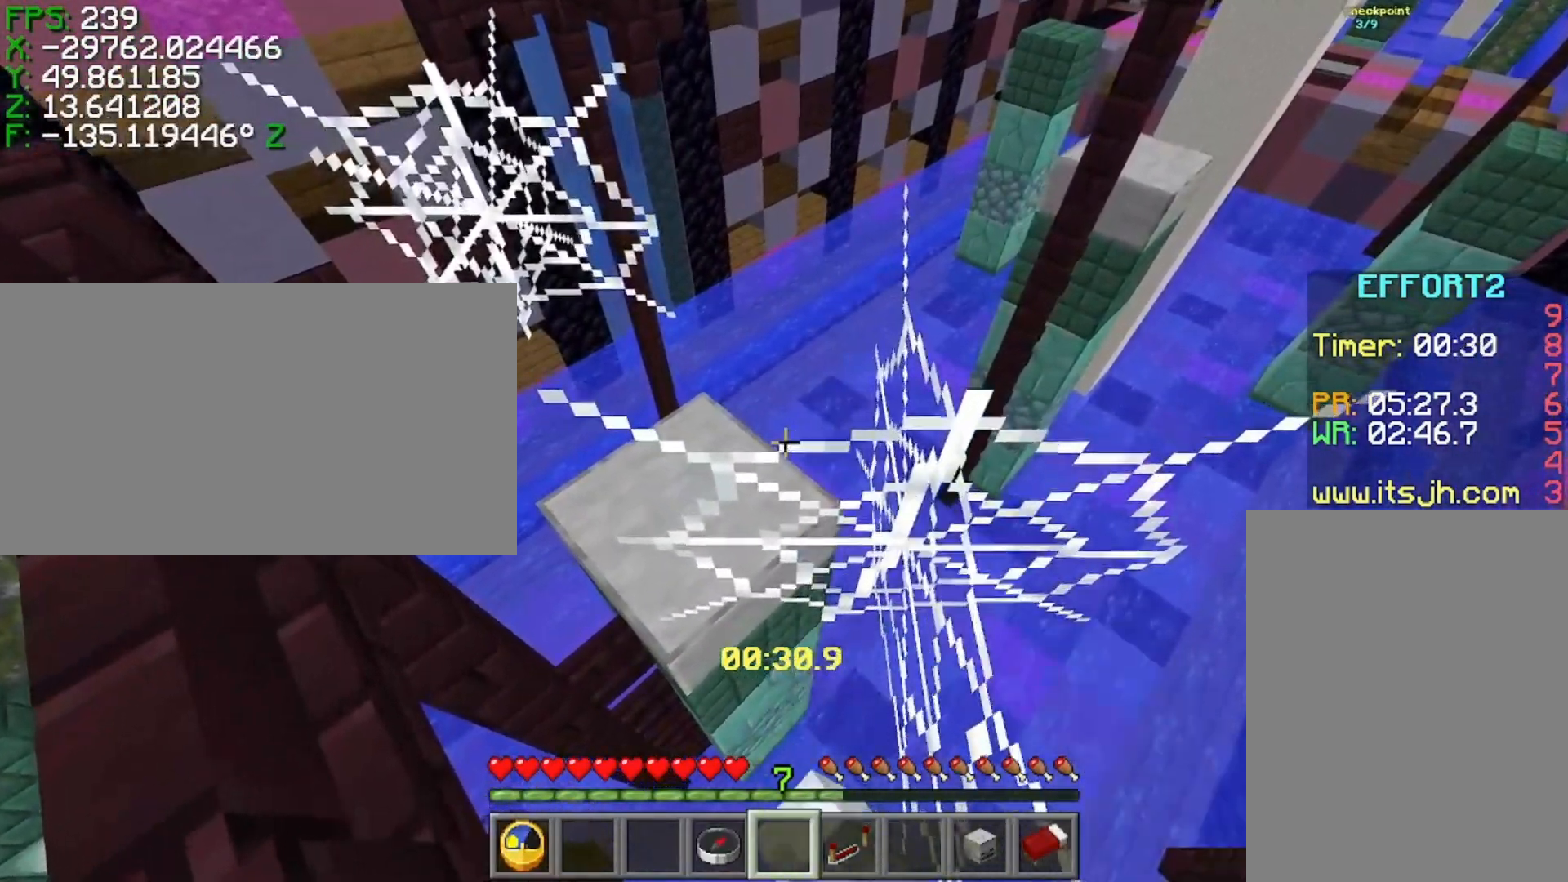
{"keys": ["a", "ctrl", "w"], "events": []}
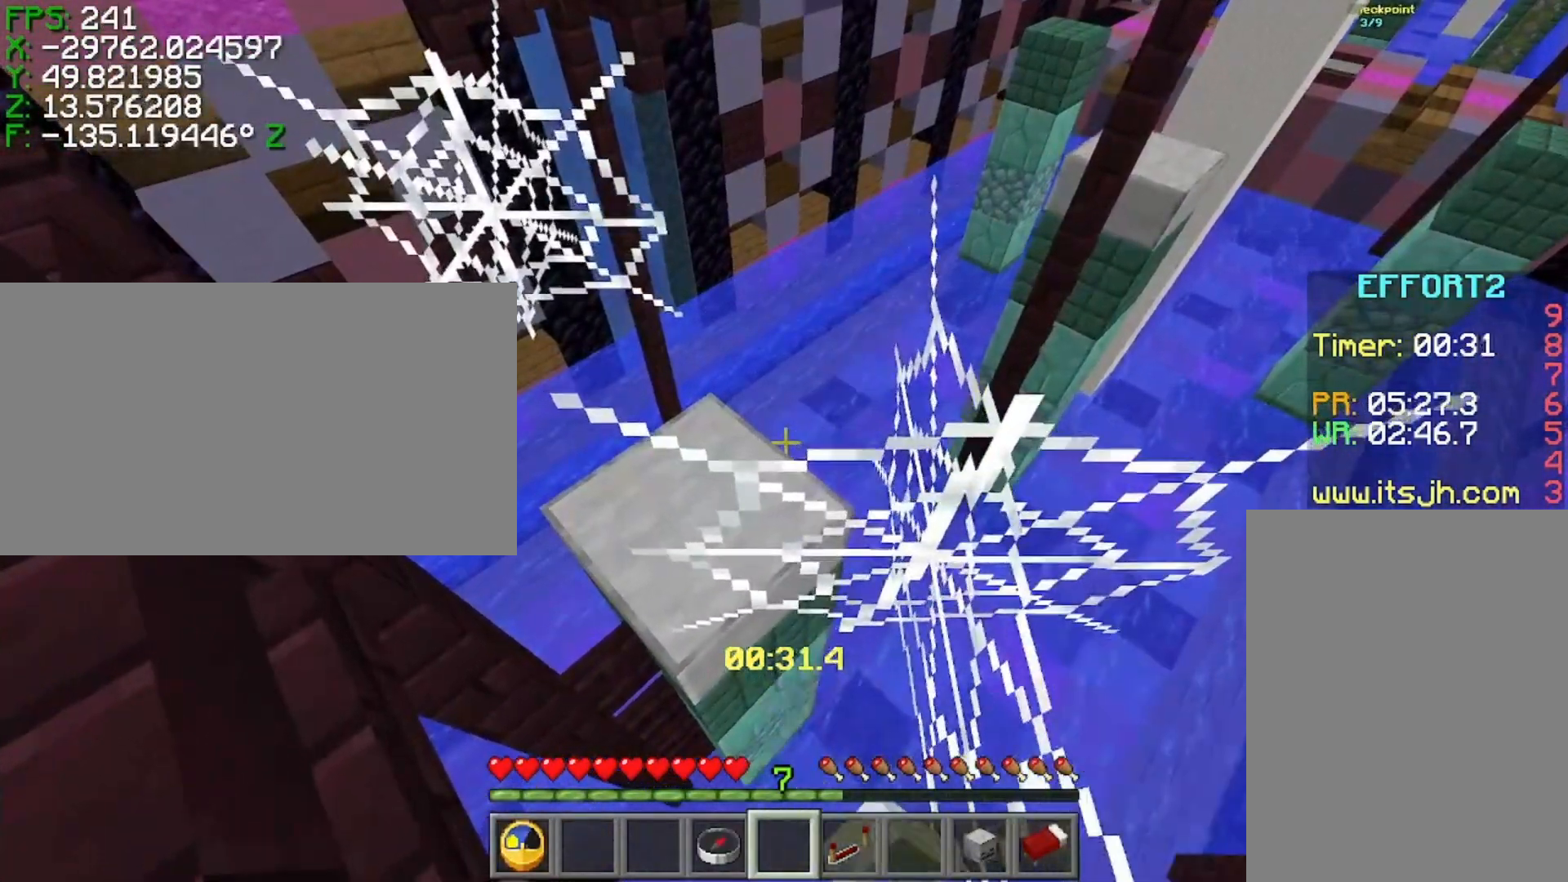
{"keys": ["a", "ctrl", "w"], "events": []}
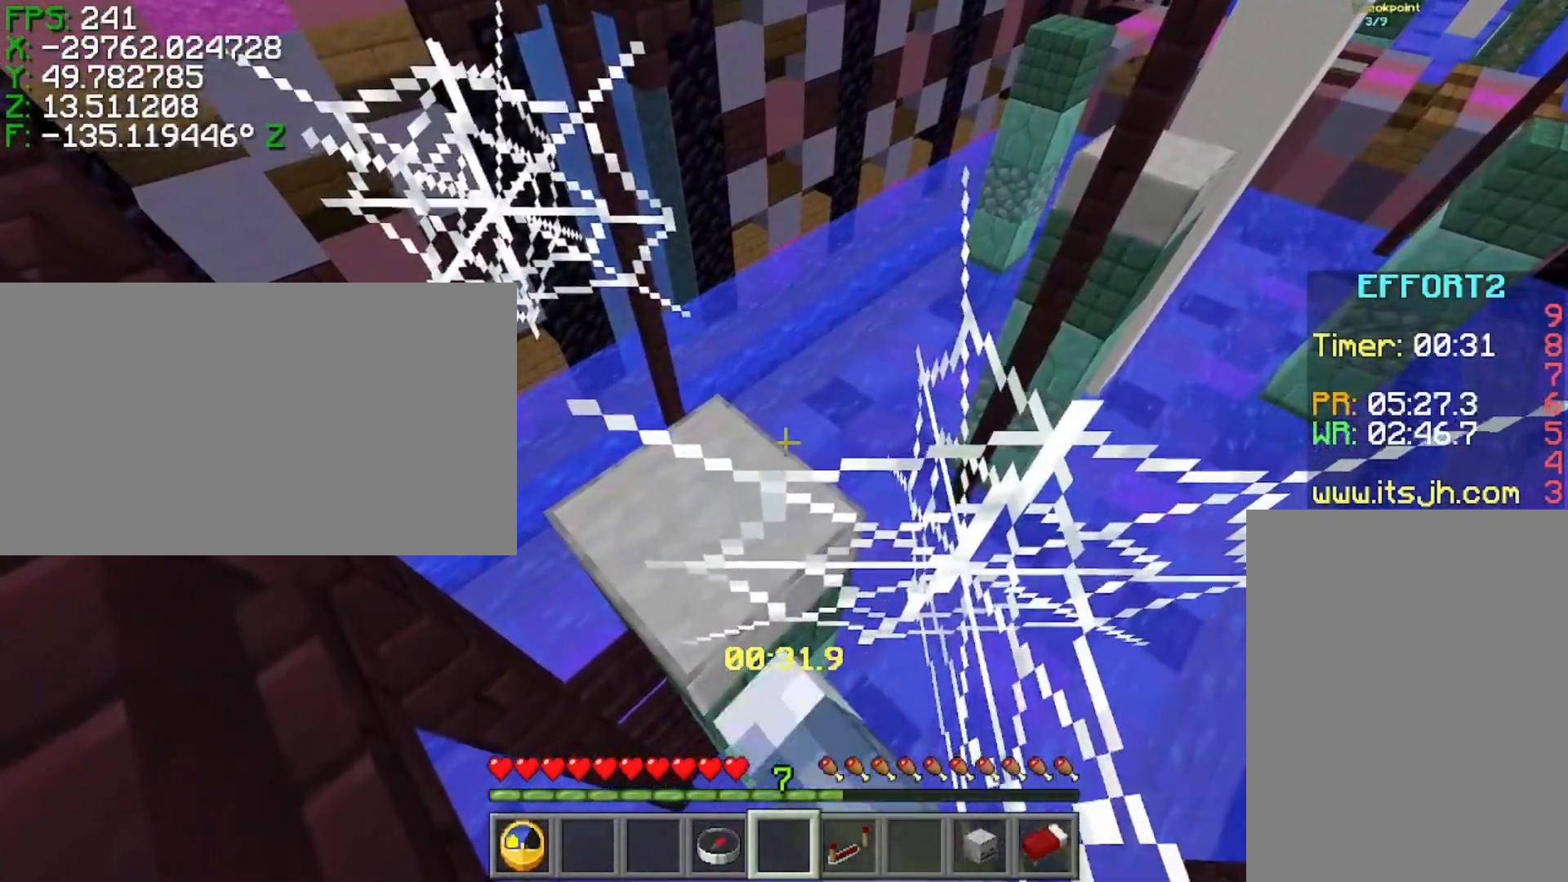
{"keys": ["a", "ctrl", "w"], "events": []}
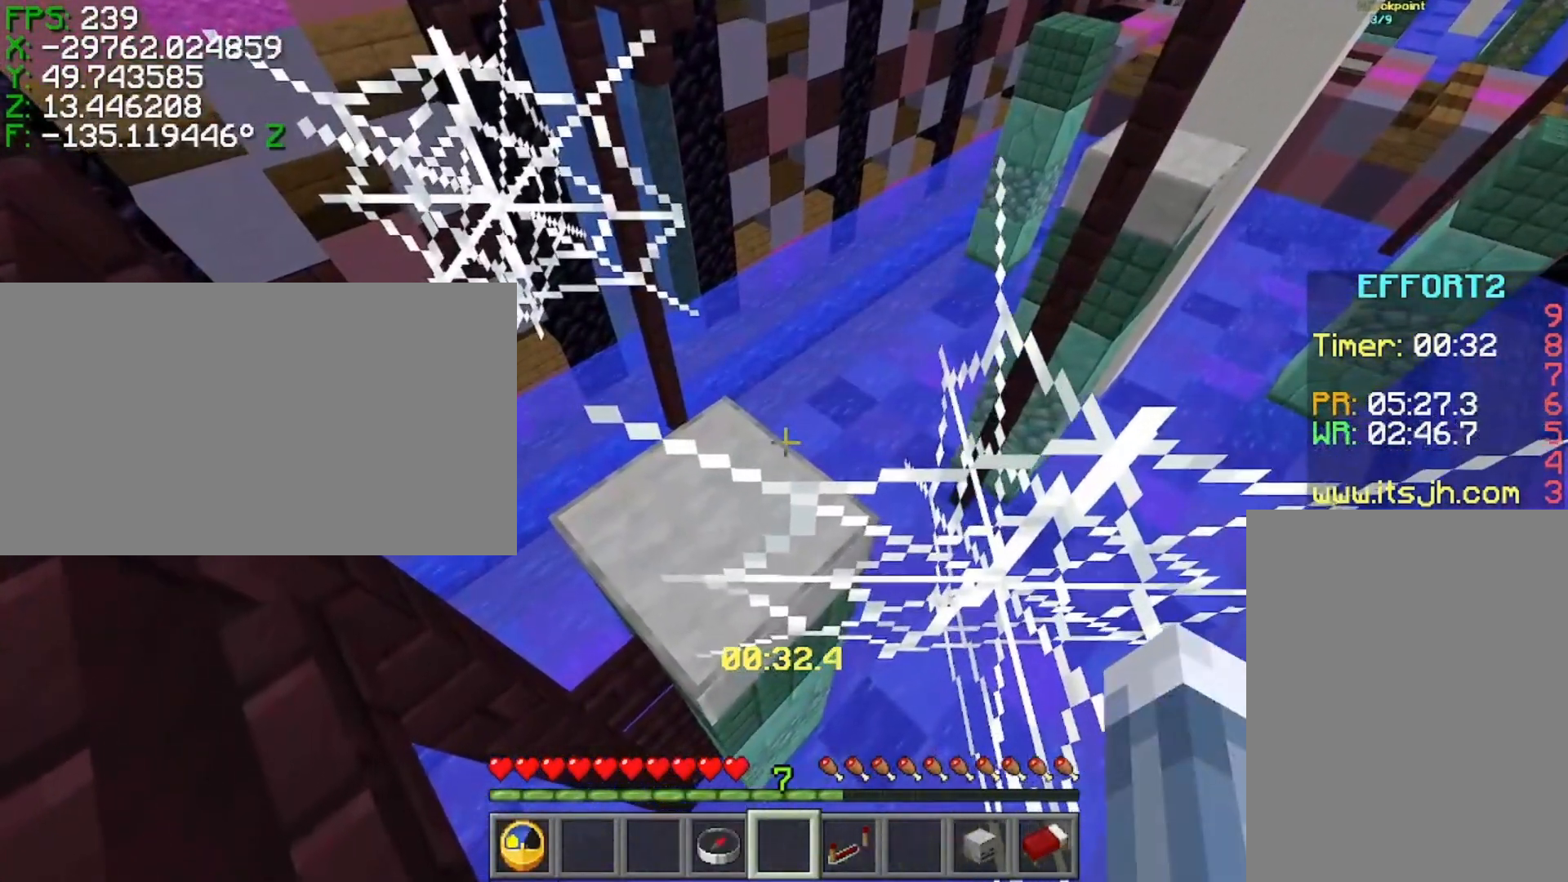
{"keys": ["a", "ctrl", "w"], "events": []}
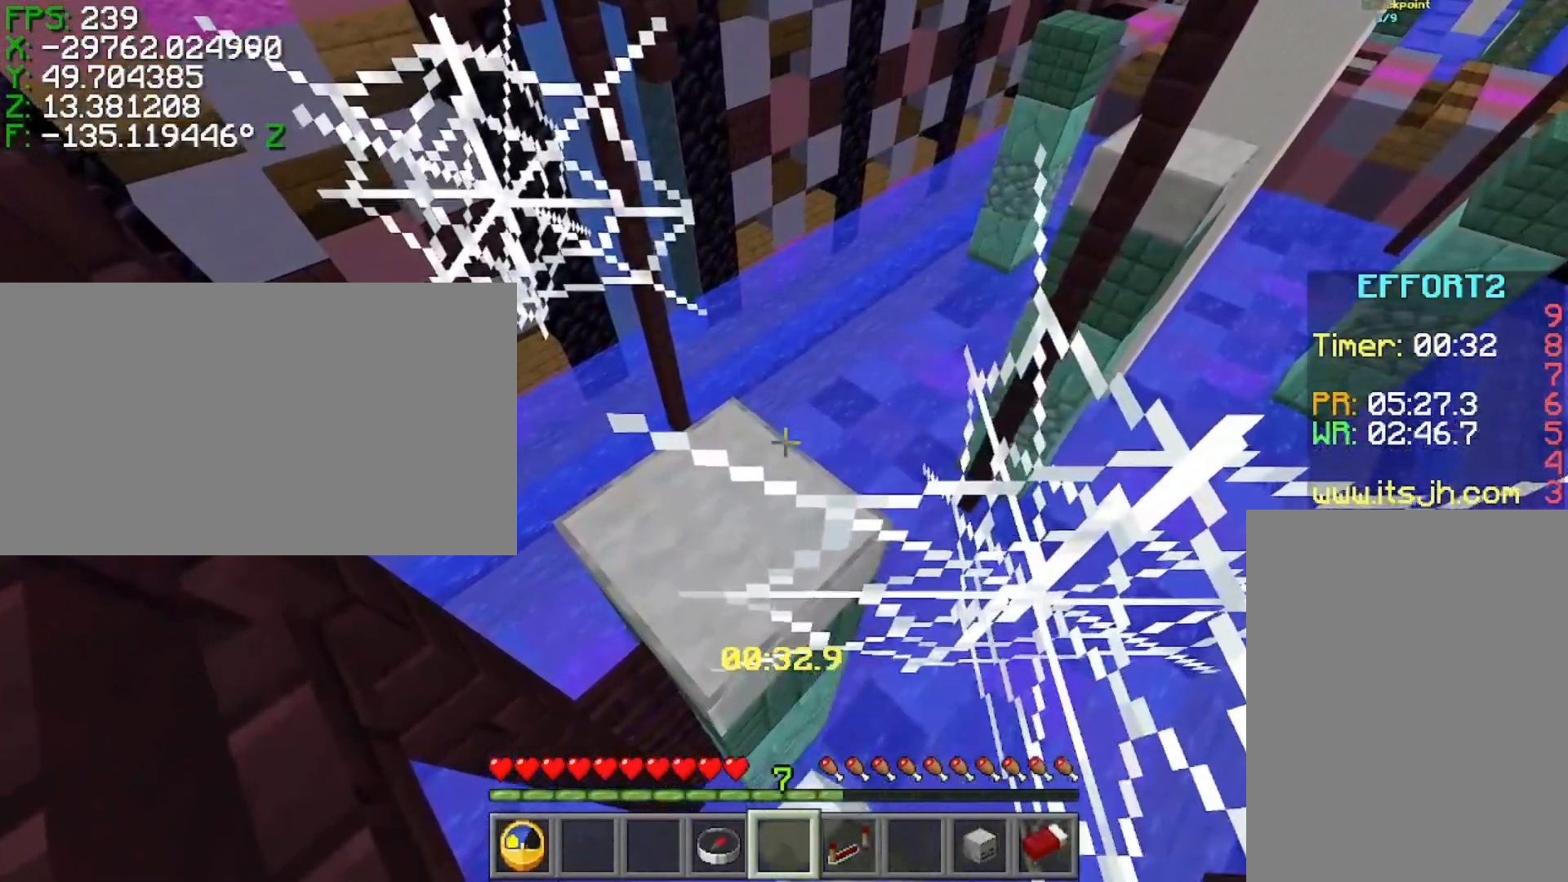
{"keys": ["a", "ctrl", "w"], "events": []}
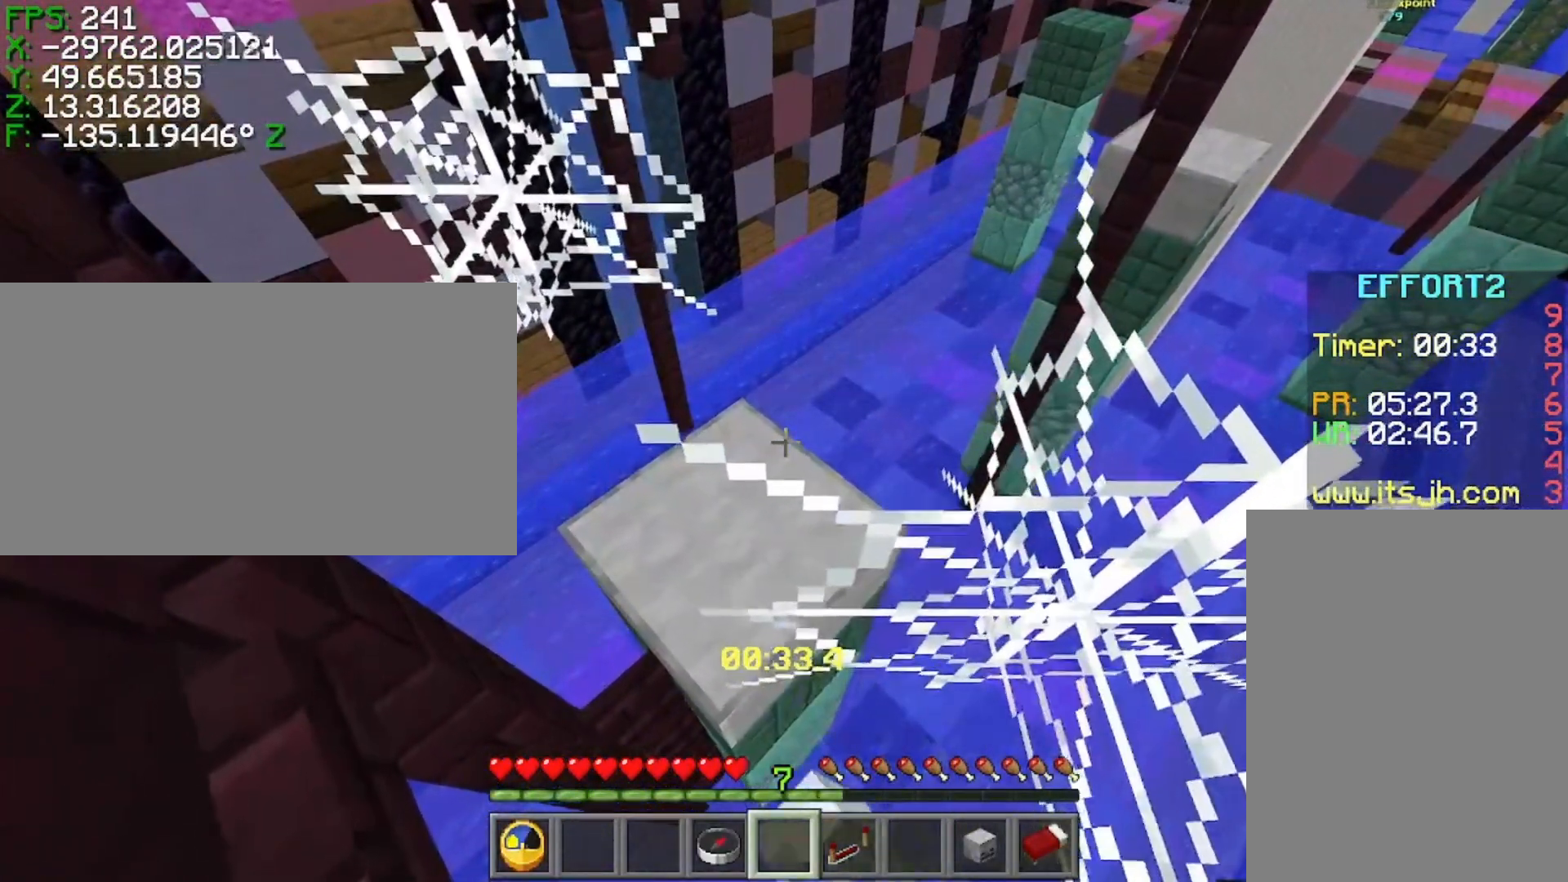
{"keys": ["a", "ctrl", "w"], "events": []}
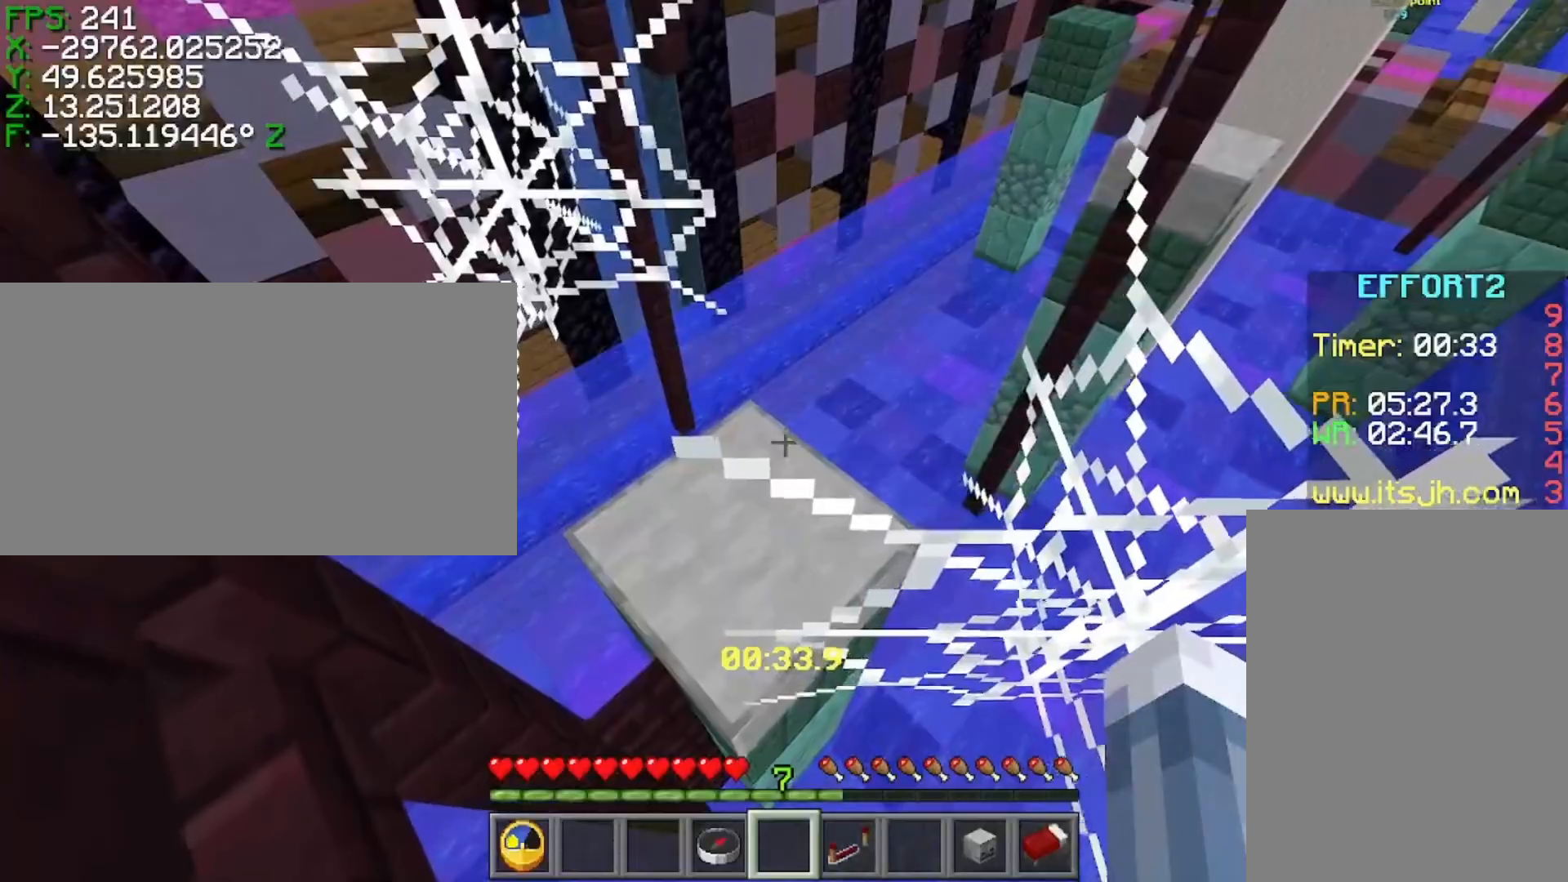
{"keys": ["a", "ctrl", "w"], "events": []}
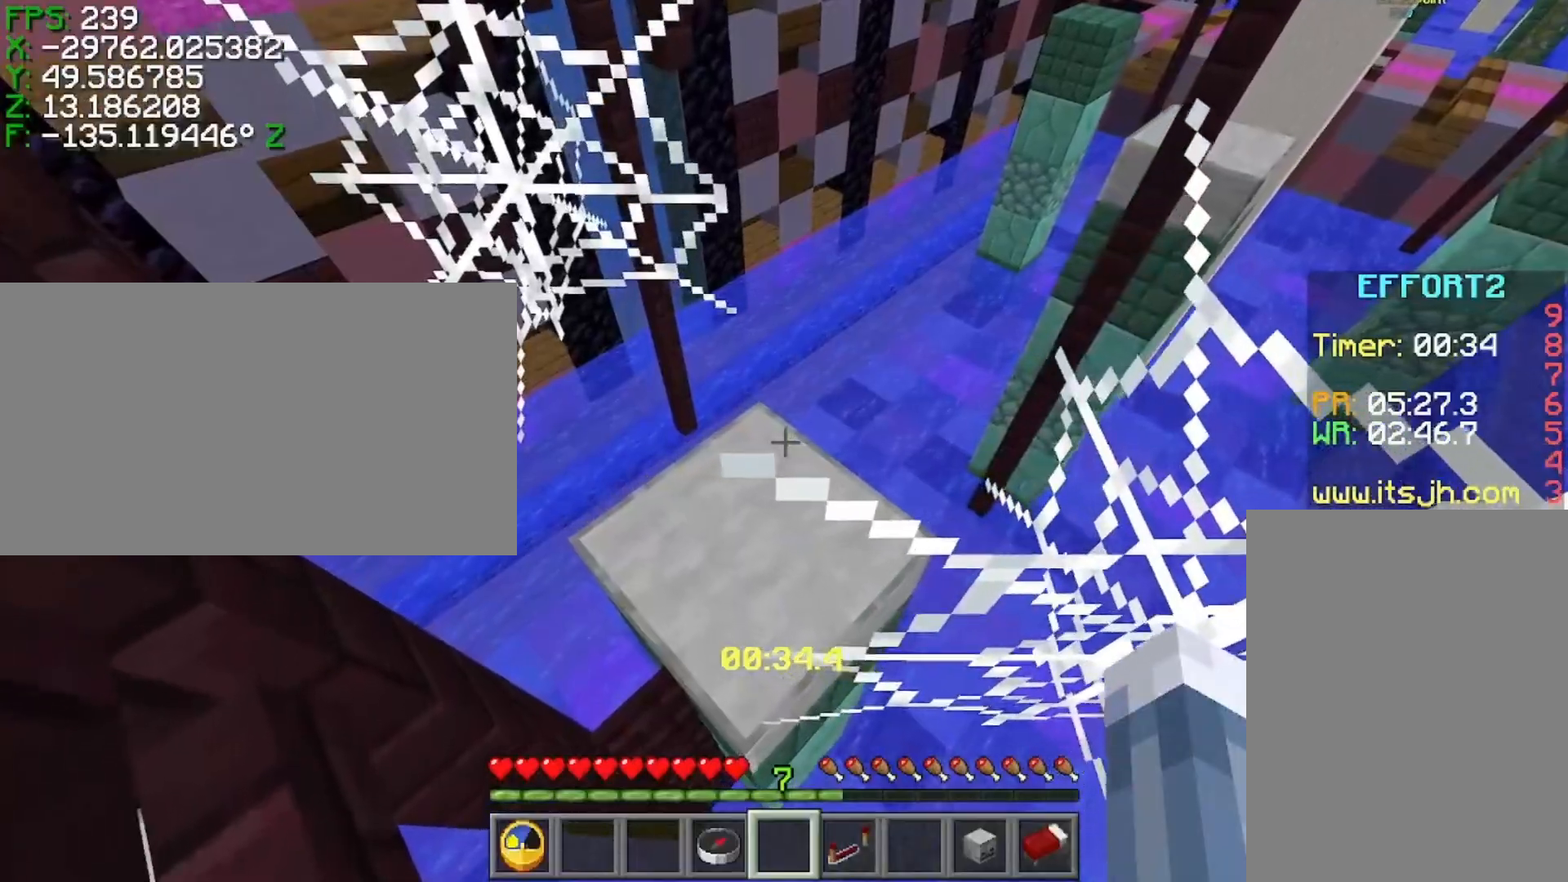
{"keys": ["a", "ctrl", "w"], "events": []}
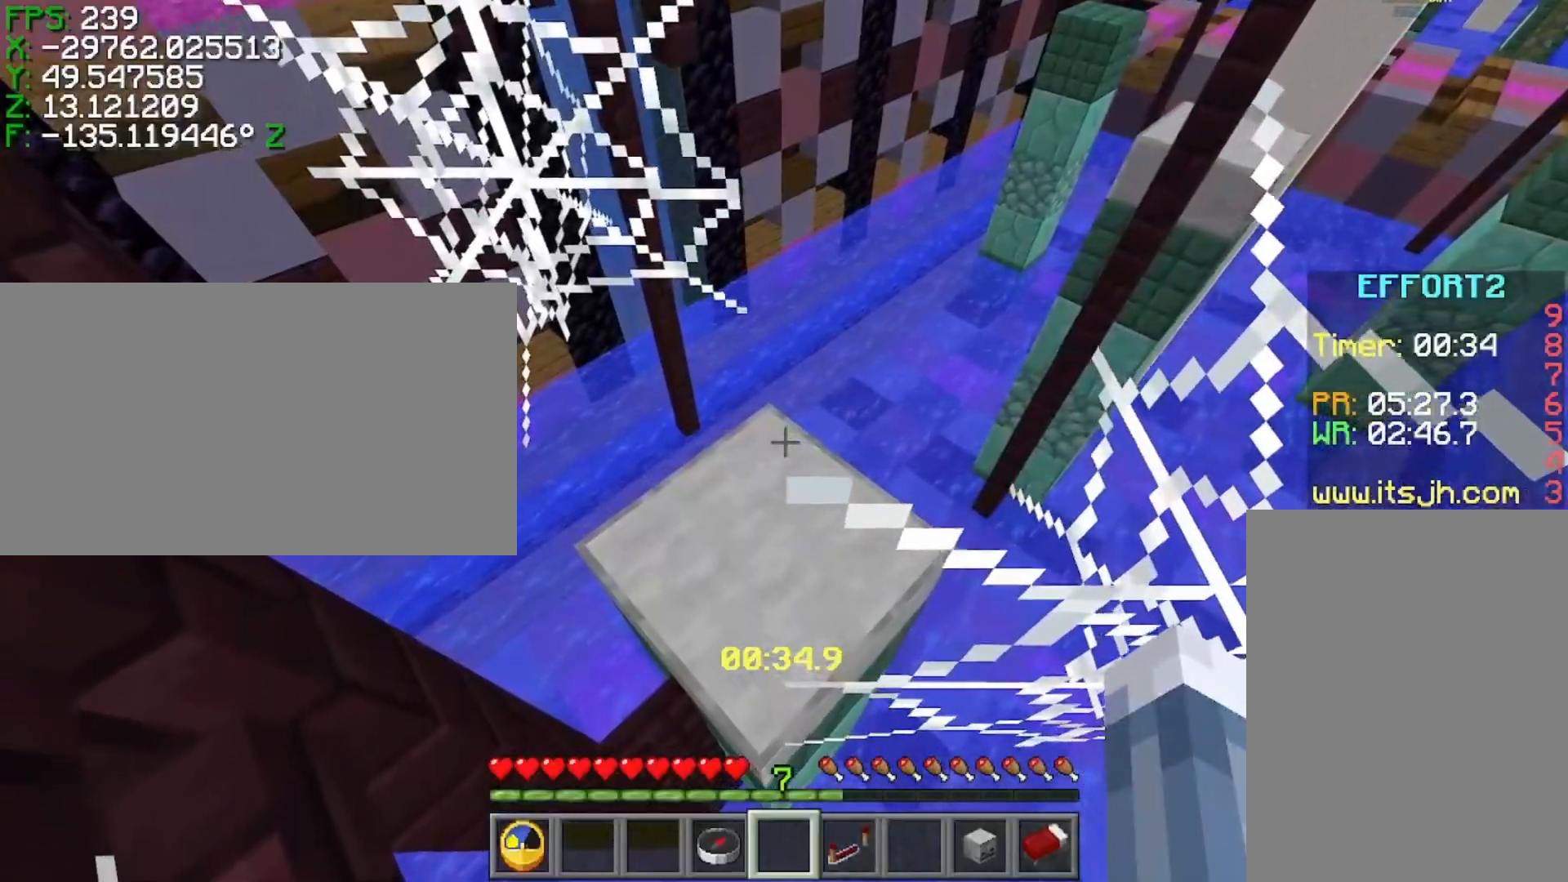
{"keys": ["a", "ctrl", "w"], "events": []}
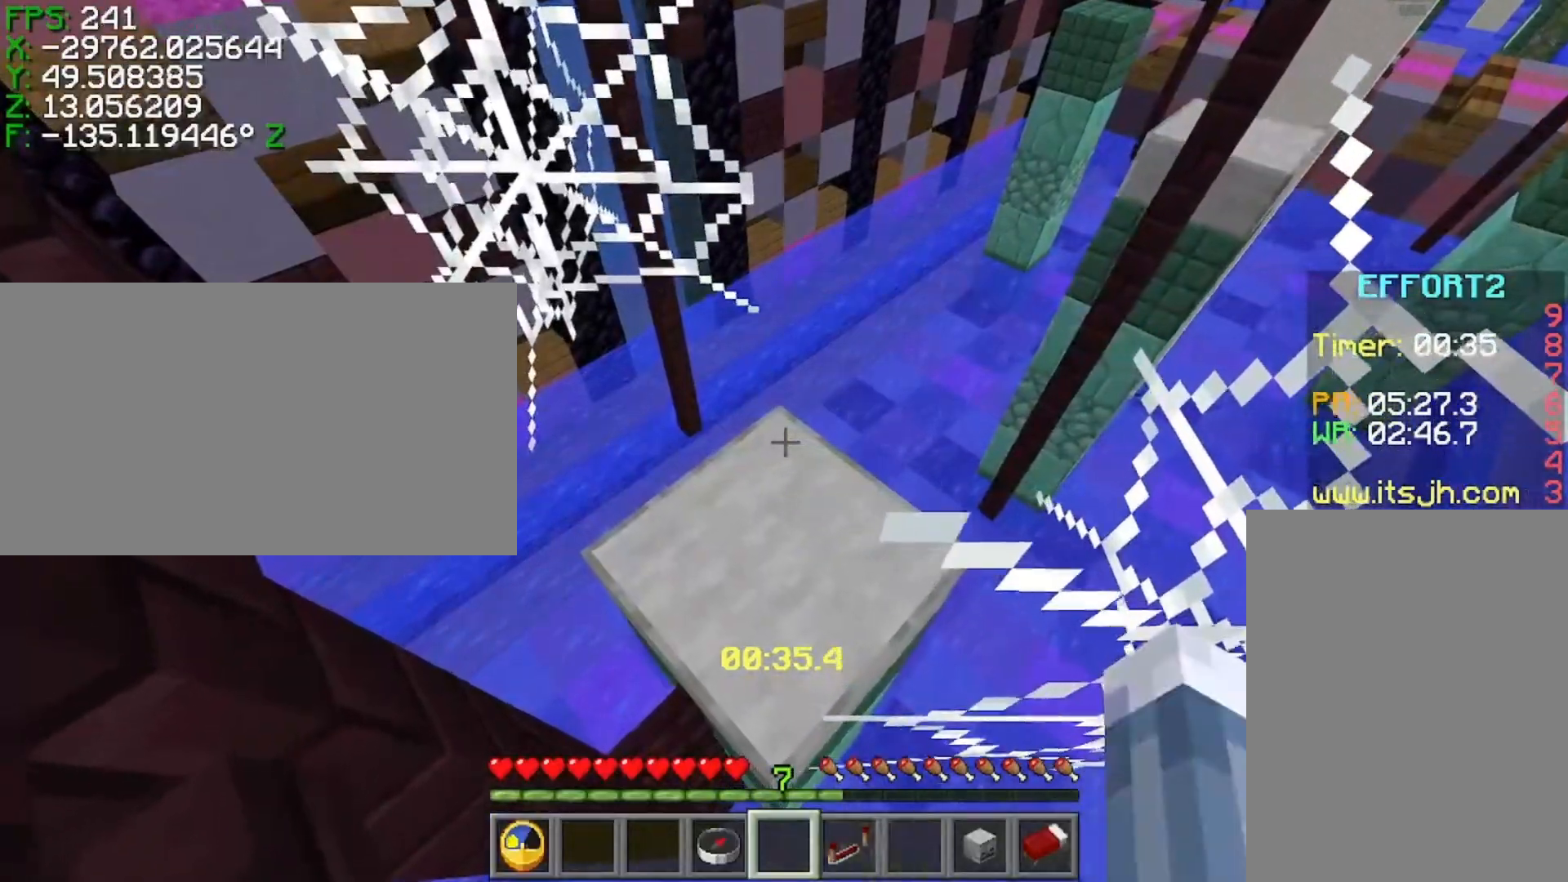
{"keys": ["a", "shift", "w"], "events": [[267, "ctrl", "up"], [500, "shift", "down"]]}
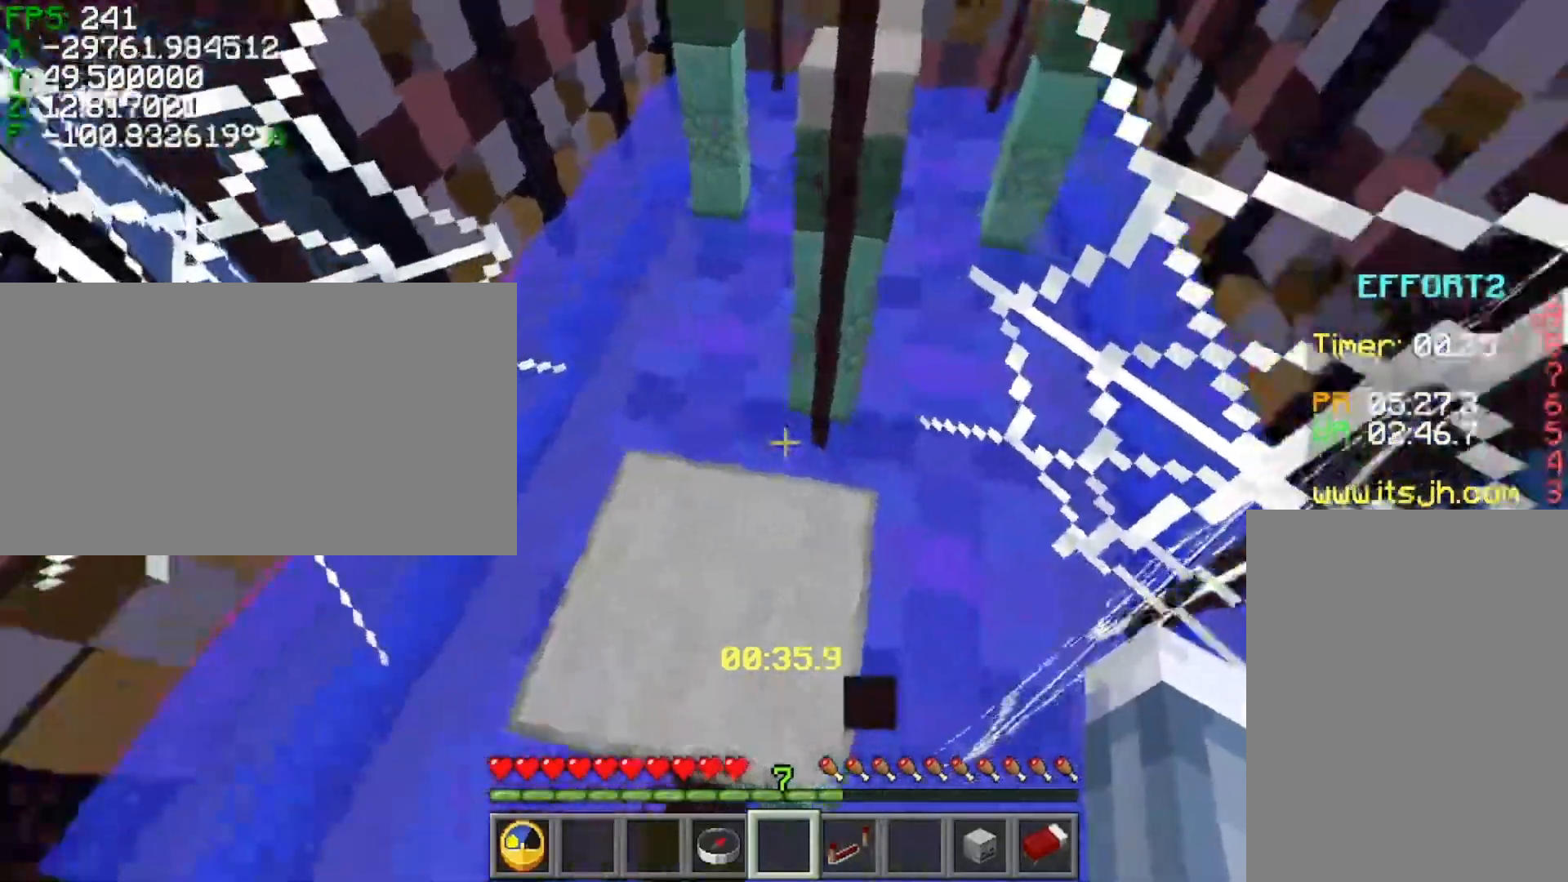
{"keys": ["a", "s", "shift"]}
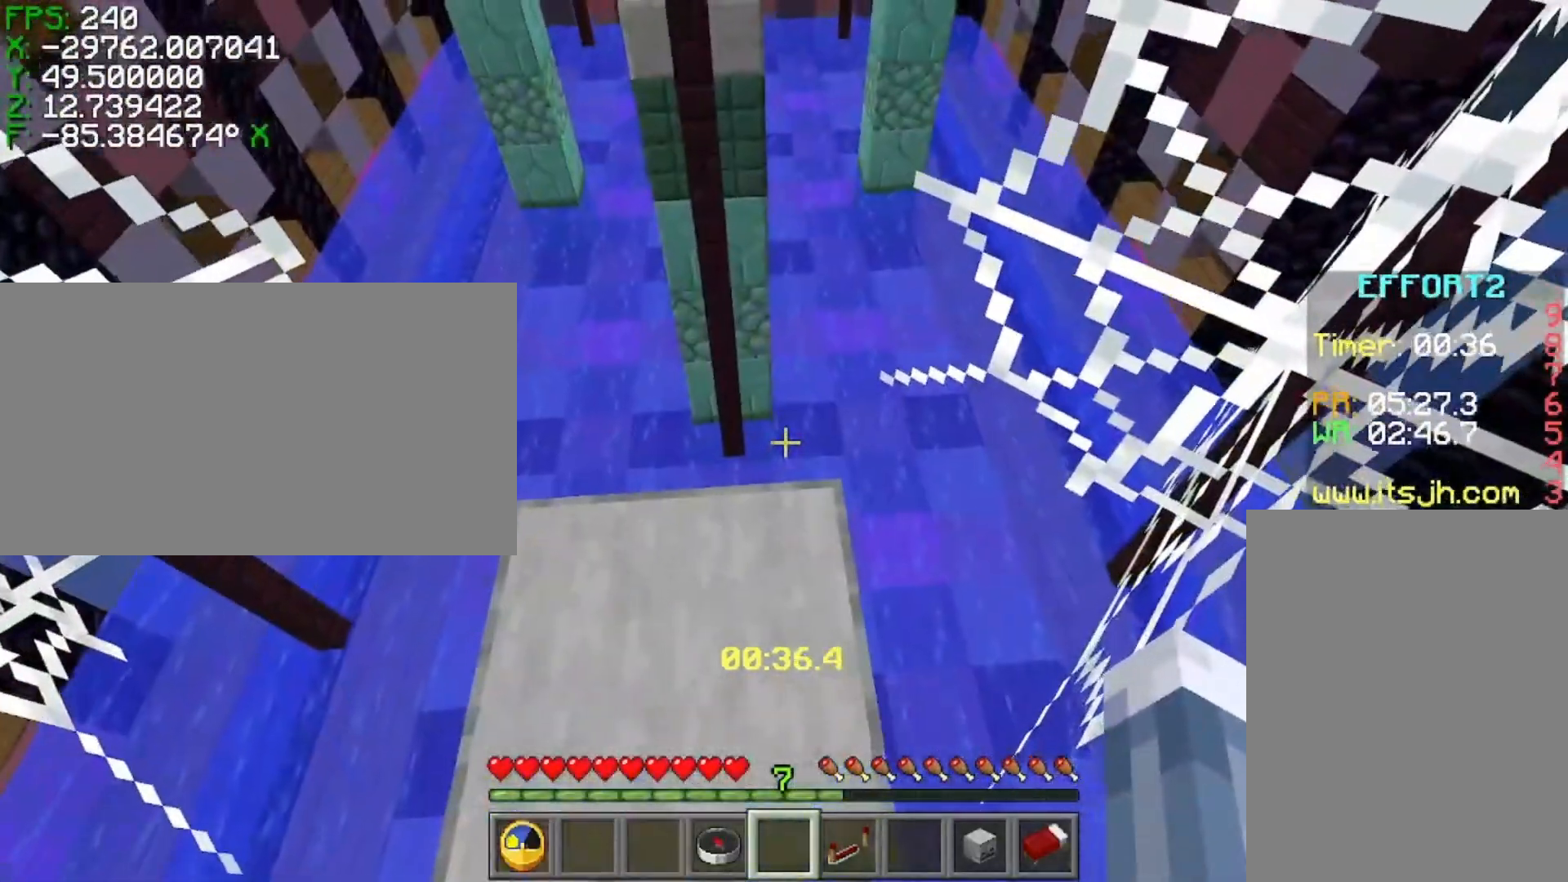
{"keys": ["a", "s", "shift"], "events": []}
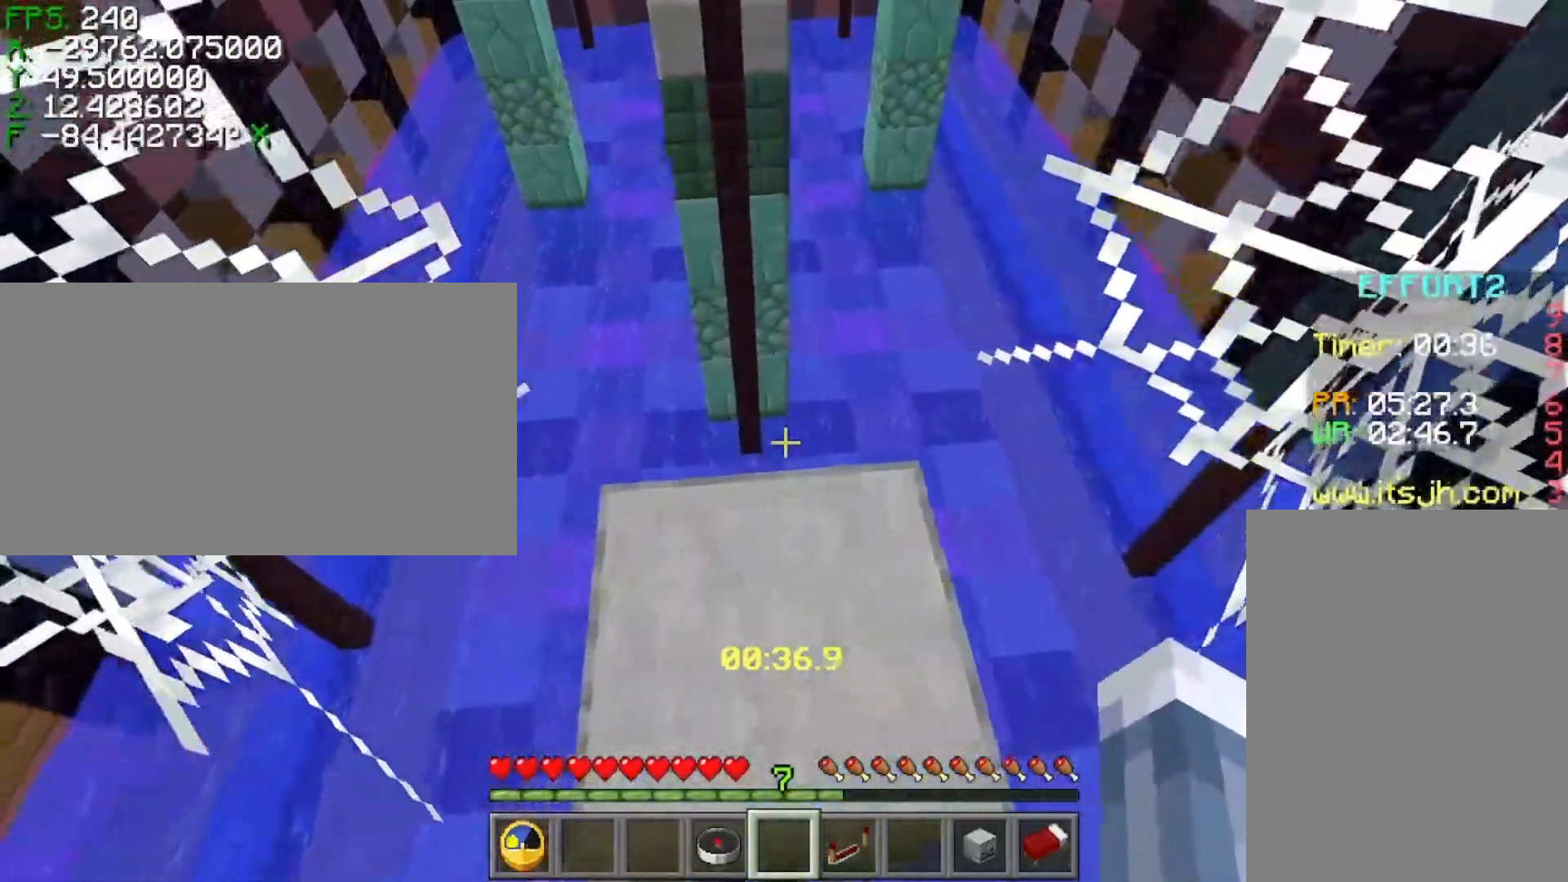
{"keys": ["shift"], "events": [[17, "a", "up"], [17, "s", "up"], [167, "d", "down"], [167, "s", "down"], [267, "d", "up"], [267, "s", "up"]]}
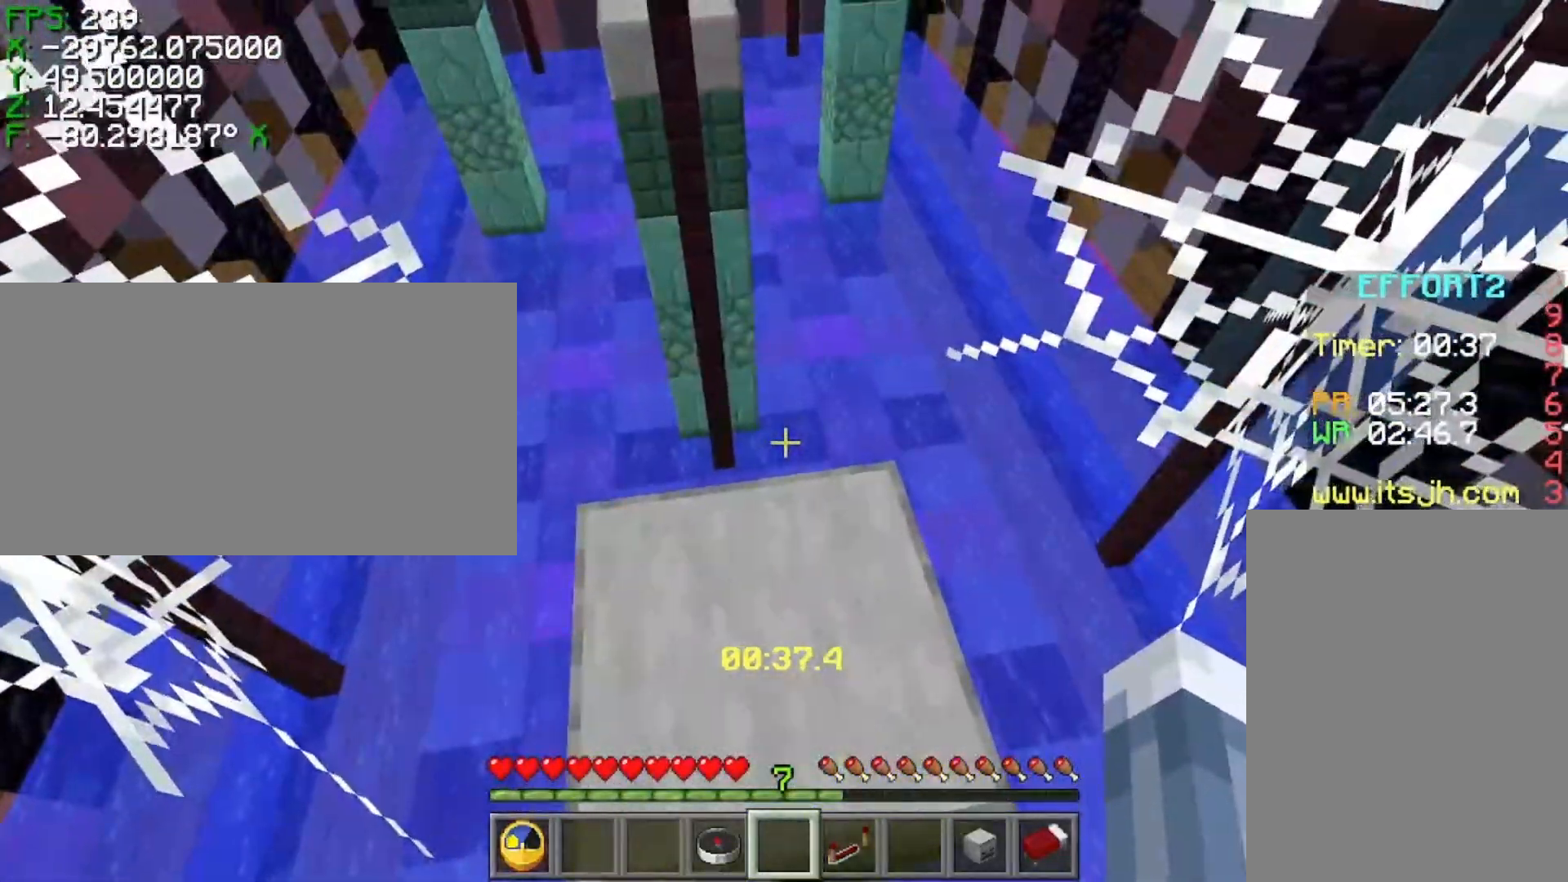
{"keys": ["space", "w"], "events": [[67, "shift", "up"], [417, "space", "down"], [417, "w", "down"]]}
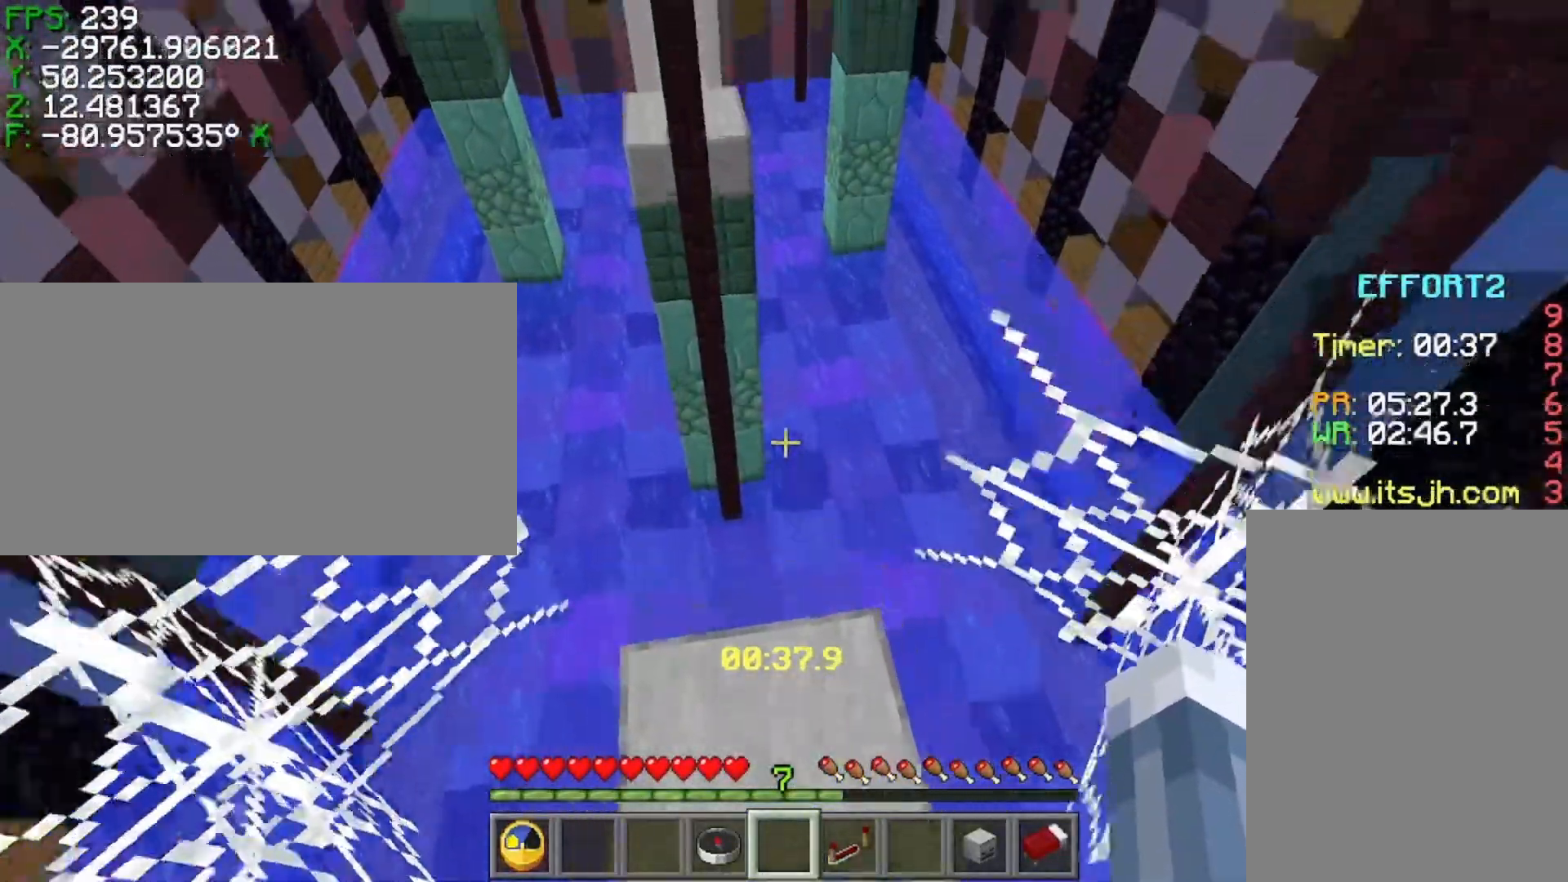
{"keys": ["ctrl", "space", "w"], "events": [[167, "ctrl", "down"]]}
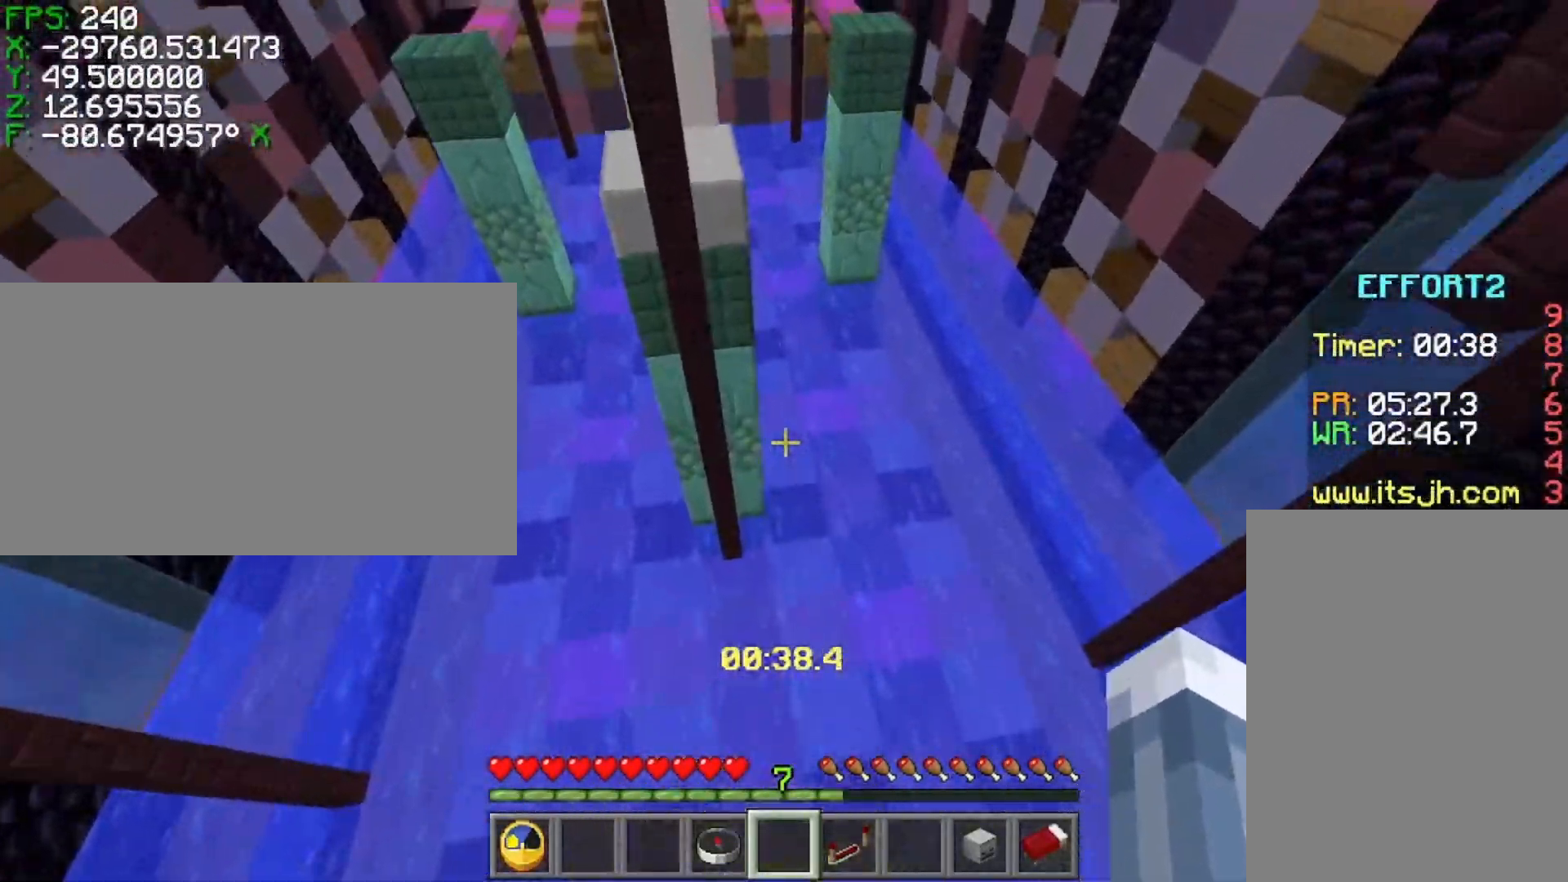
{"keys": ["ctrl", "w"], "events": [[267, "space", "up"]]}
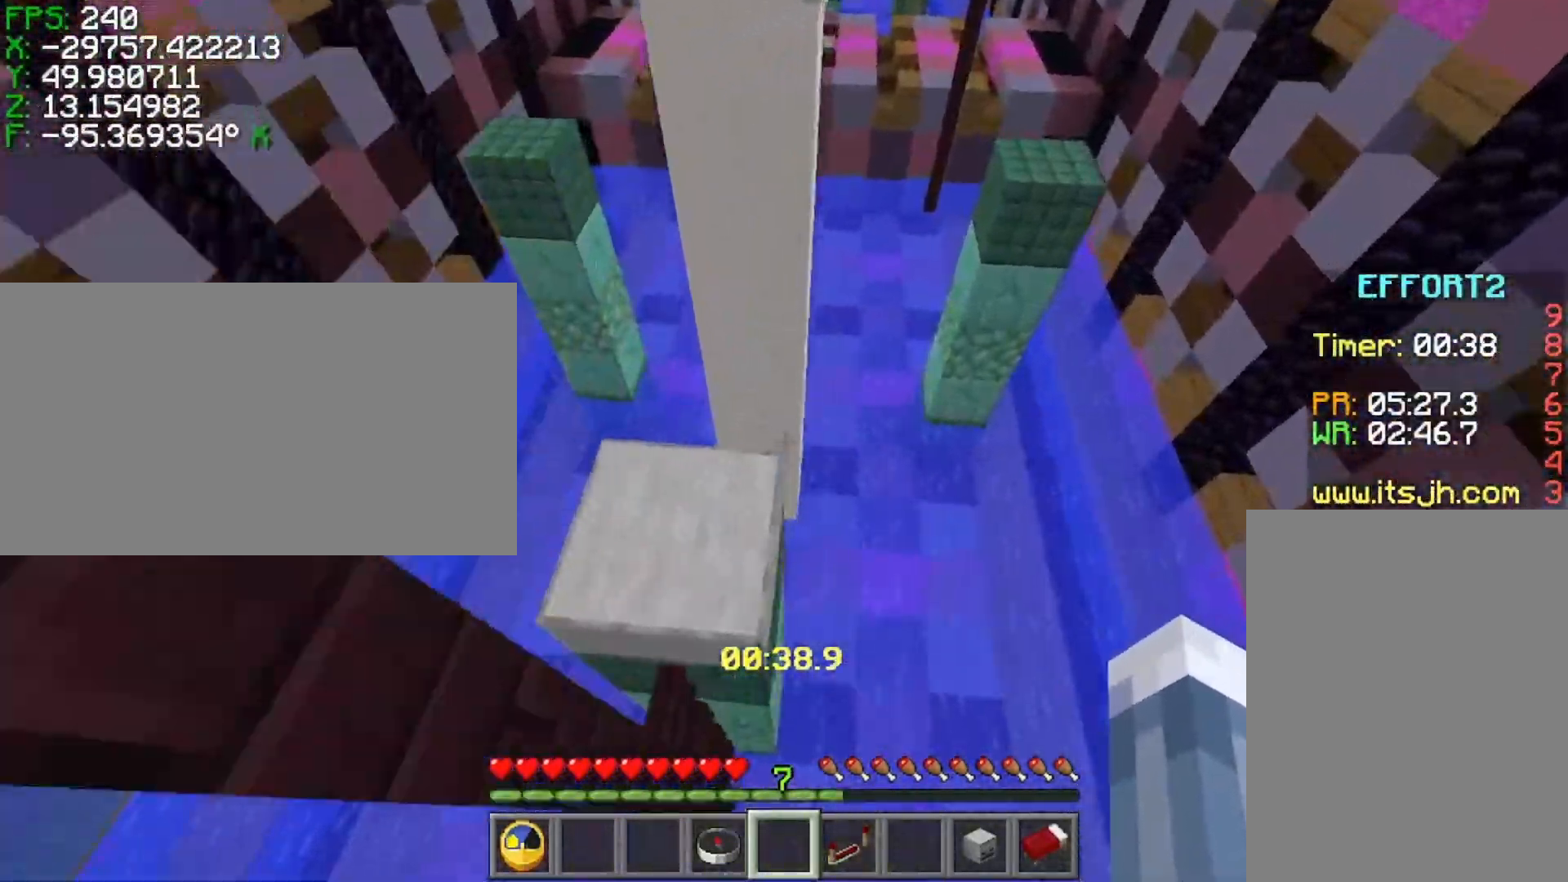
{"keys": ["s", "shift"], "events": [[17, "a", "down"], [67, "ctrl", "up"], [117, "w", "up"], [217, "s", "down"], [417, "a", "up"], [417, "shift", "down"]]}
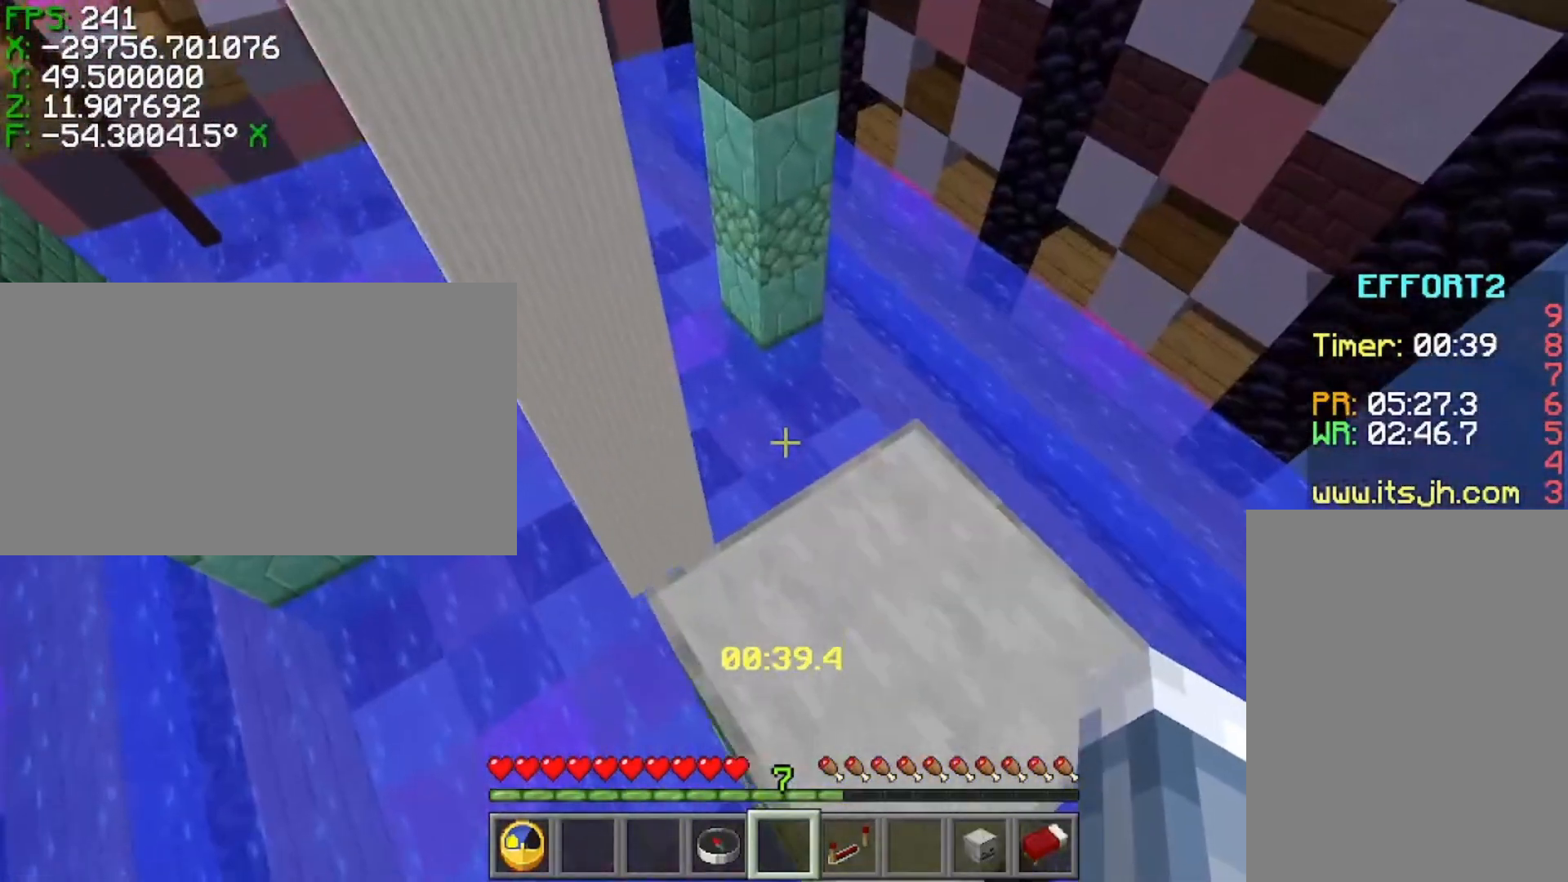
{"keys": ["s", "shift"], "events": [[217, "d", "down"], [367, "d", "up"]]}
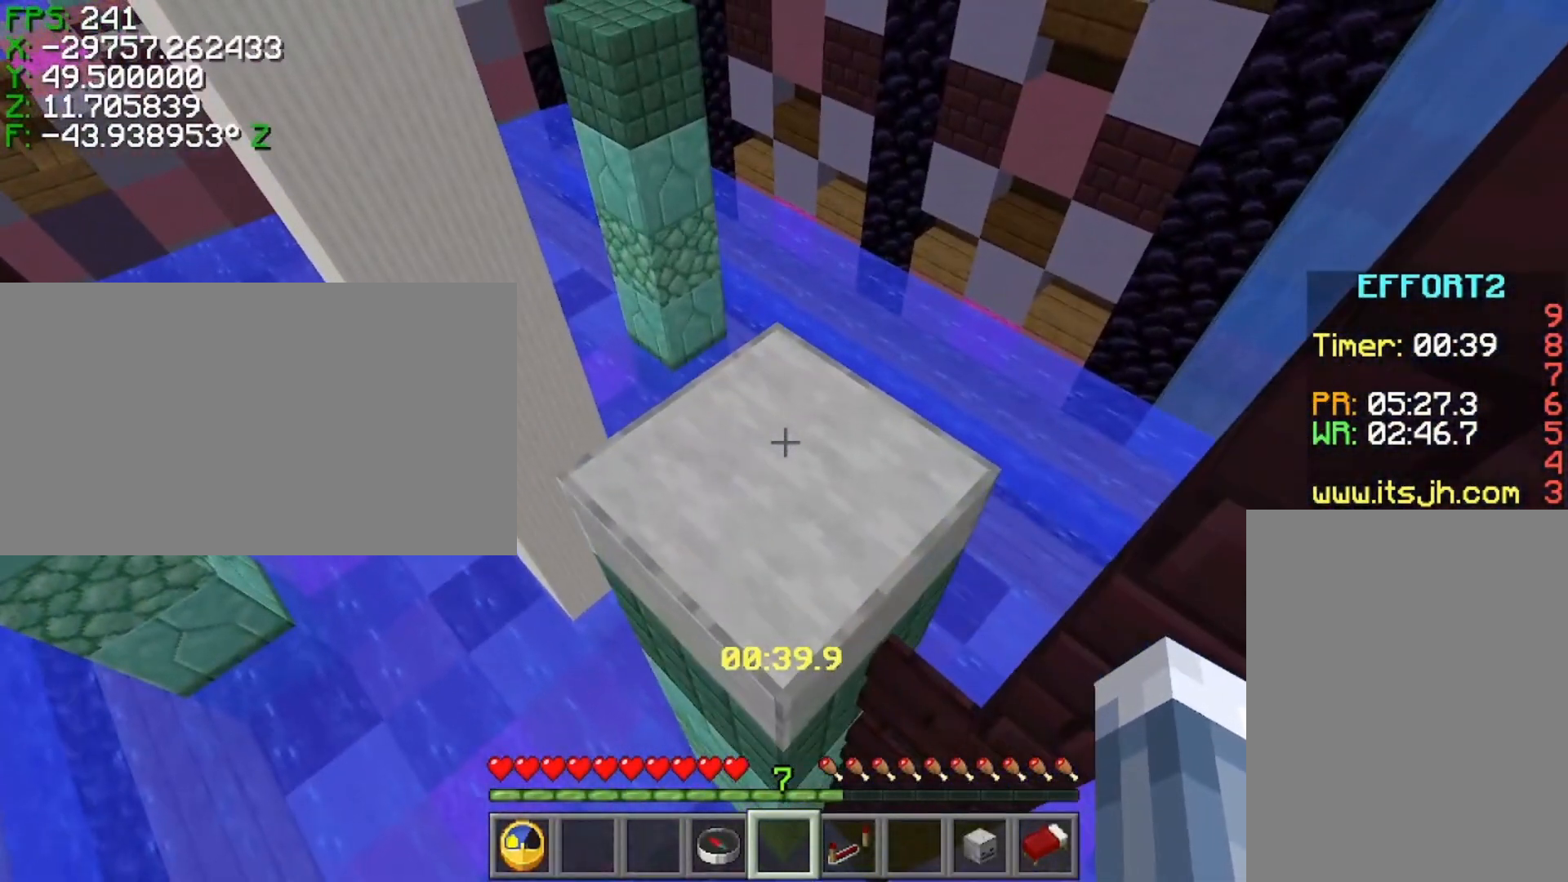
{"keys": [], "events": [[67, "s", "up"], [367, "shift", "up"]]}
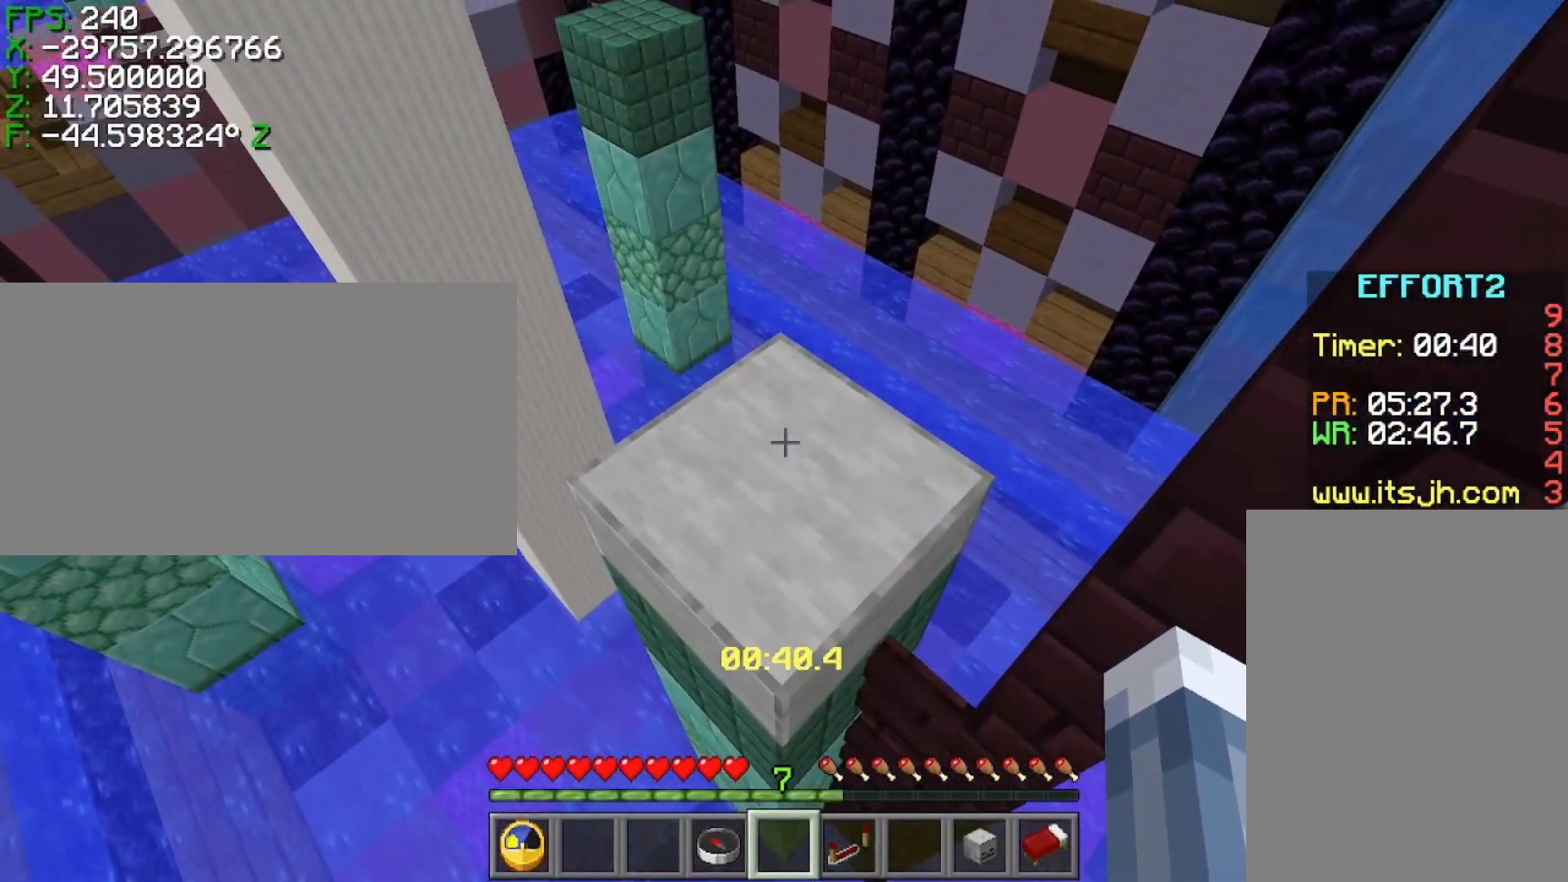
{"keys": ["s"], "events": [[17, "w", "down"], [167, "space", "down"], [267, "ctrl", "down"], [417, "ctrl", "up"], [417, "space", "up"], [417, "w", "up"], [467, "s", "down"]]}
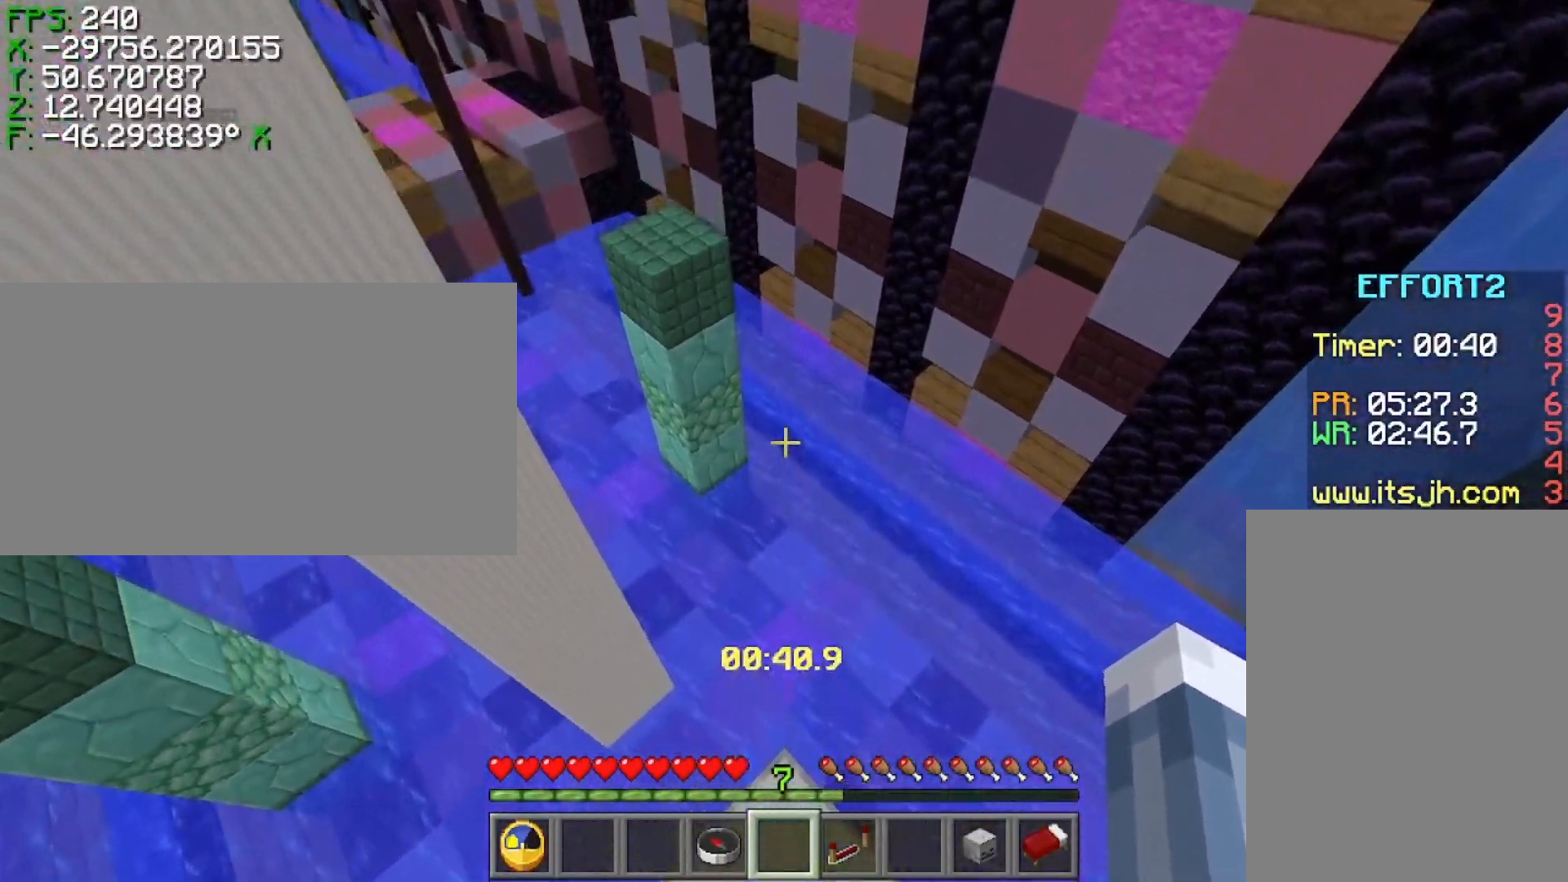
{"keys": ["s"], "events": []}
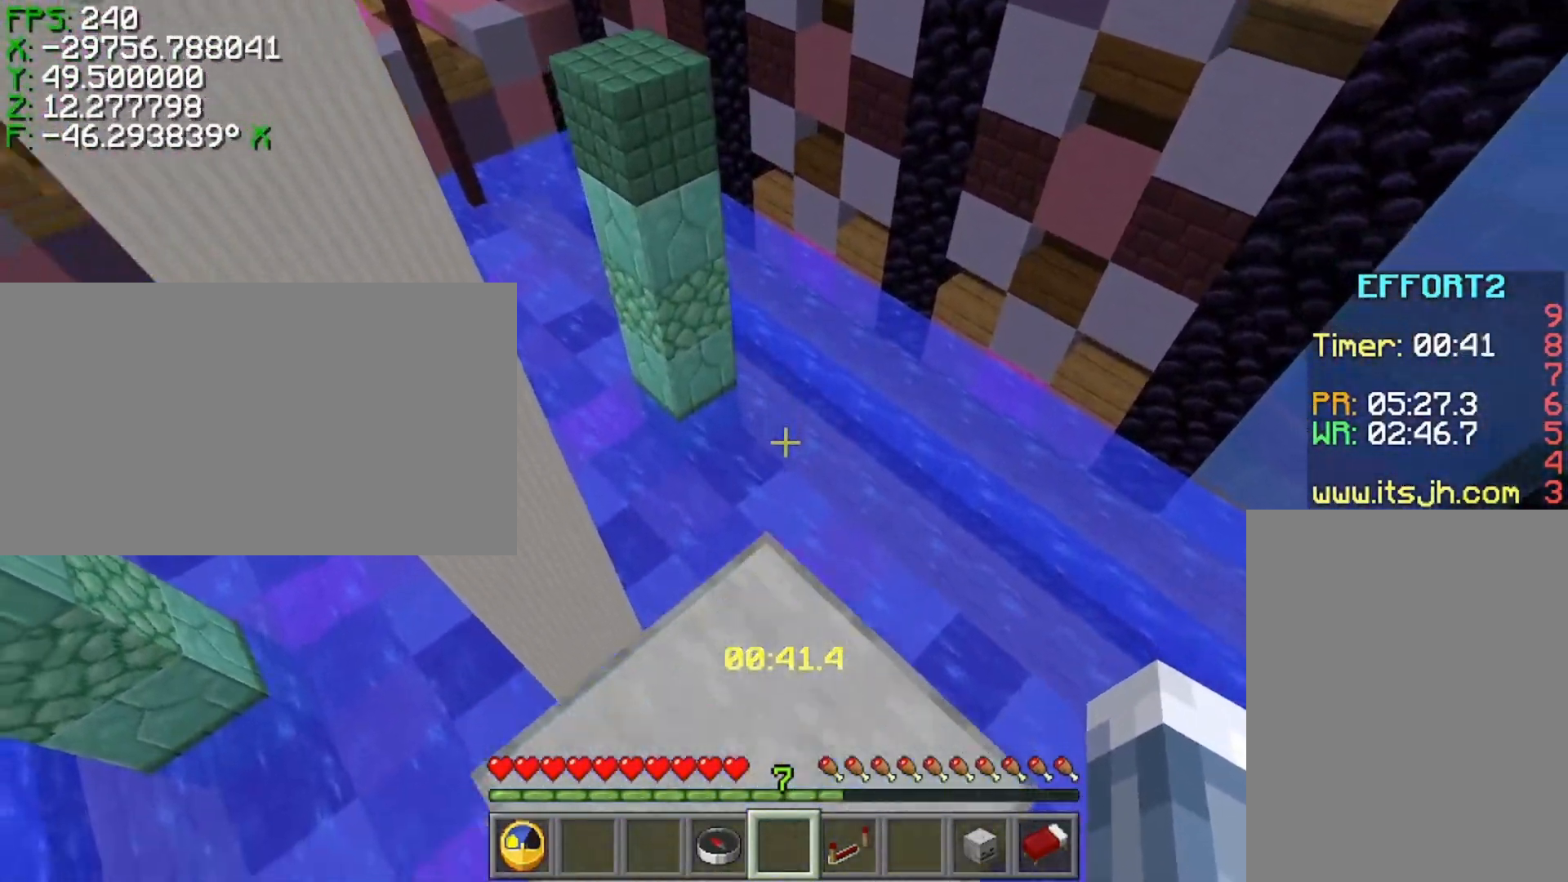
{"keys": ["shift"], "events": [[17, "shift", "down"], [467, "s", "up"]]}
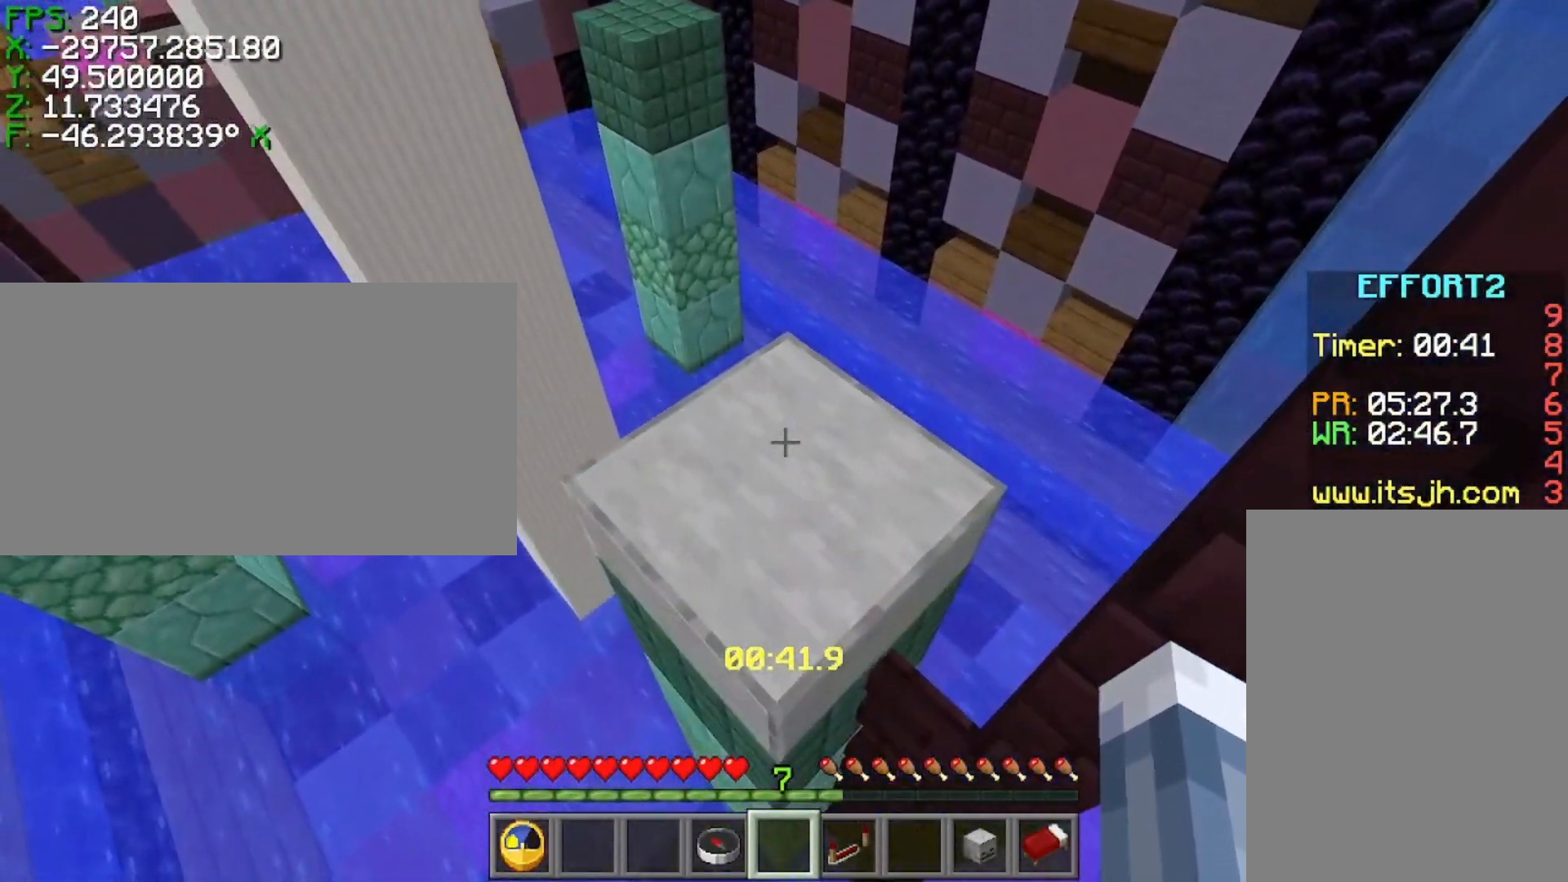
{"keys": [], "events": [[367, "shift", "up"]]}
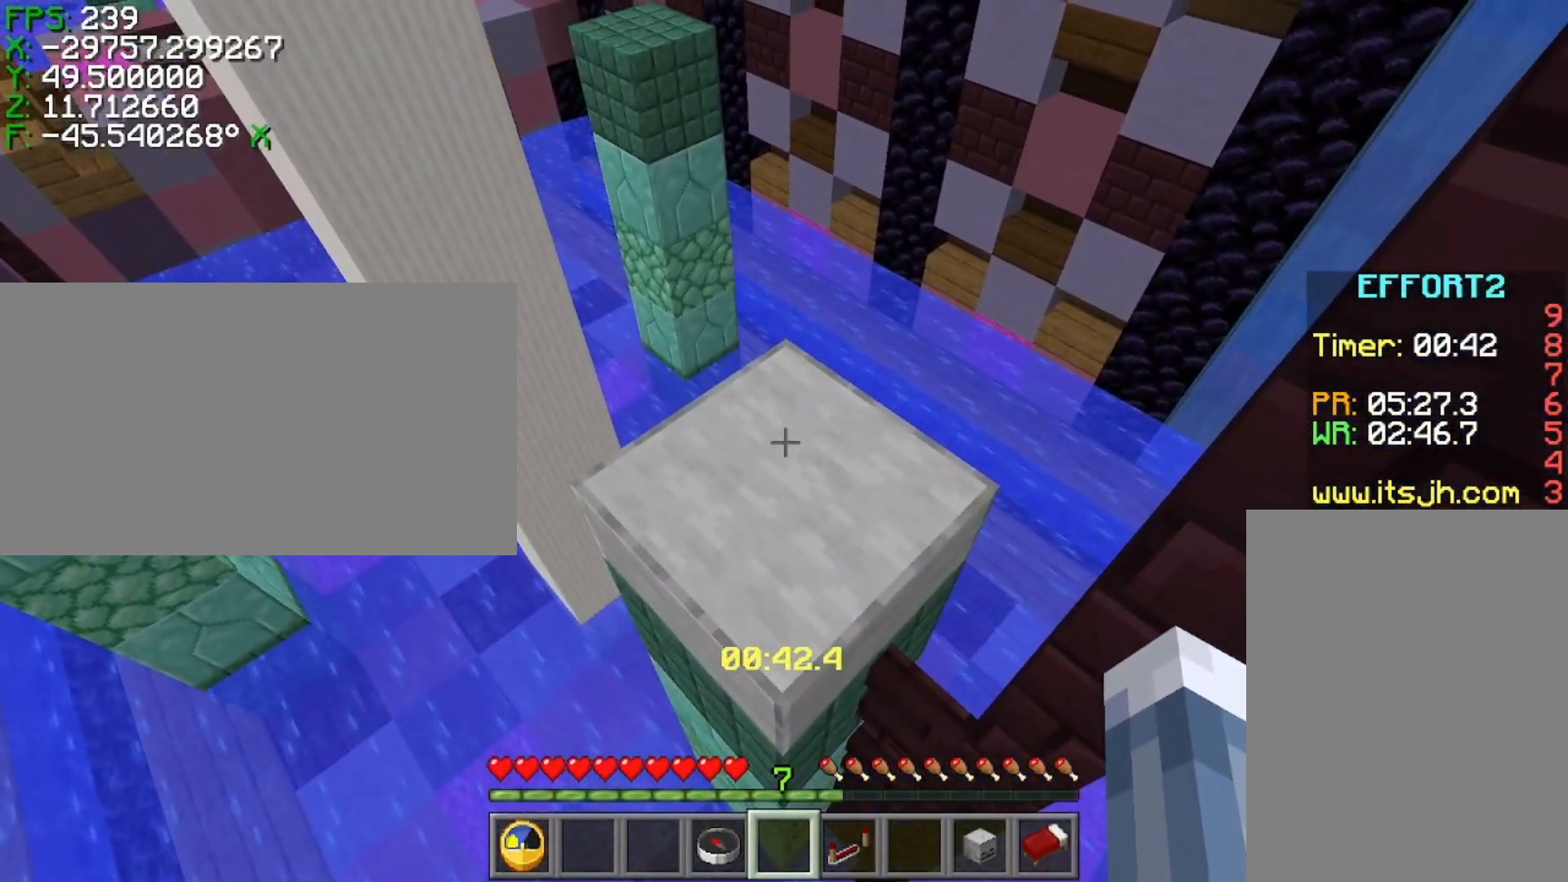
{"keys": [], "events": [[17, "w", "down"], [67, "space", "down"], [217, "ctrl", "down"], [417, "ctrl", "up"], [417, "space", "up"], [417, "w", "up"]]}
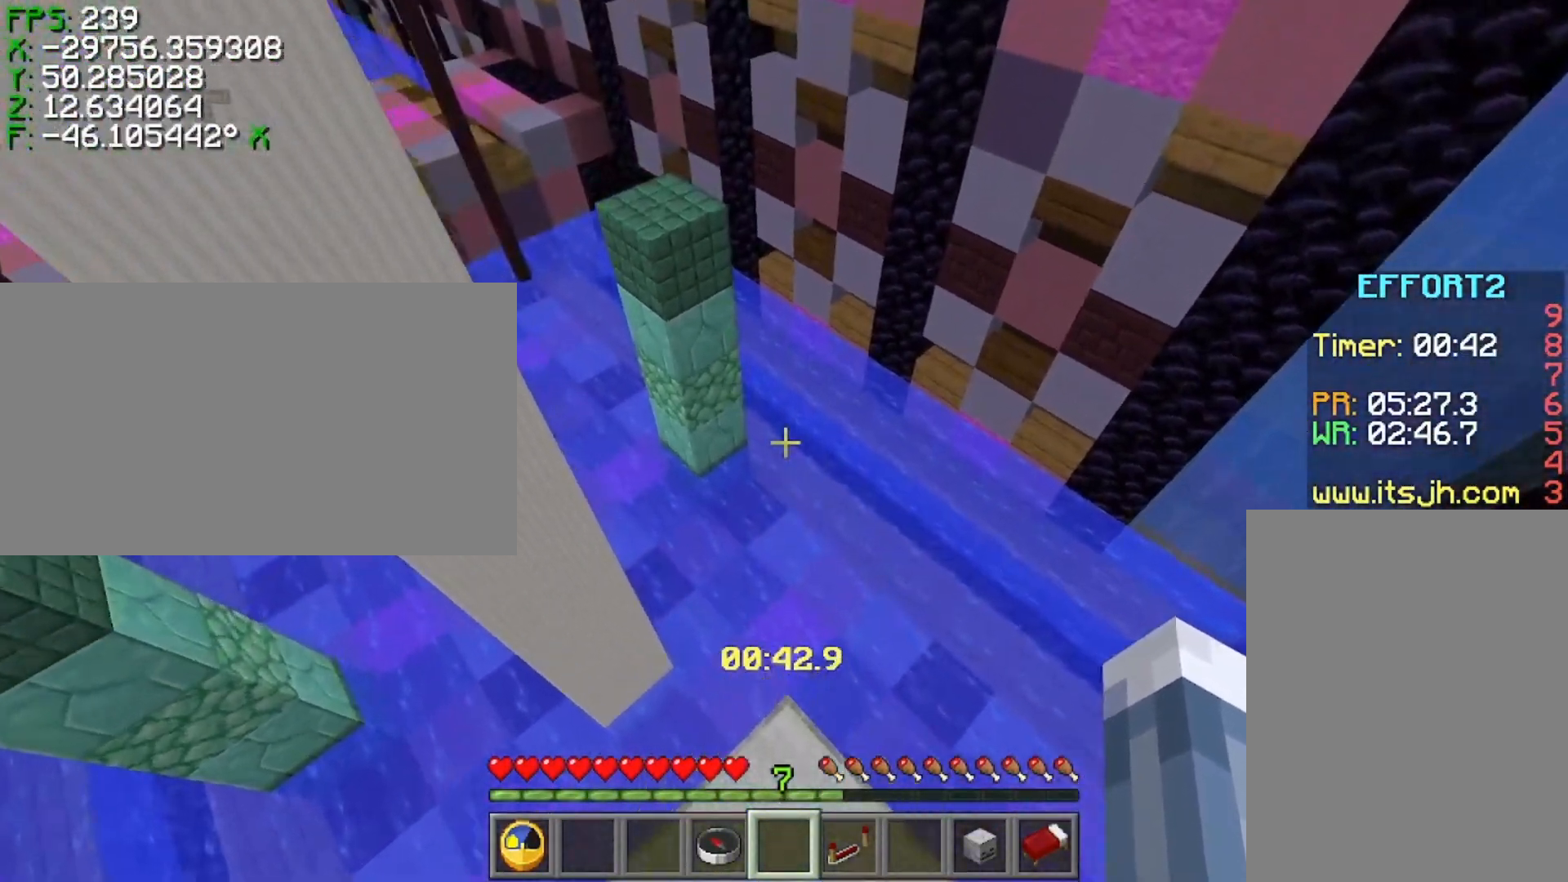
{"keys": ["s", "shift"], "events": [[17, "s", "down"], [467, "shift", "down"]]}
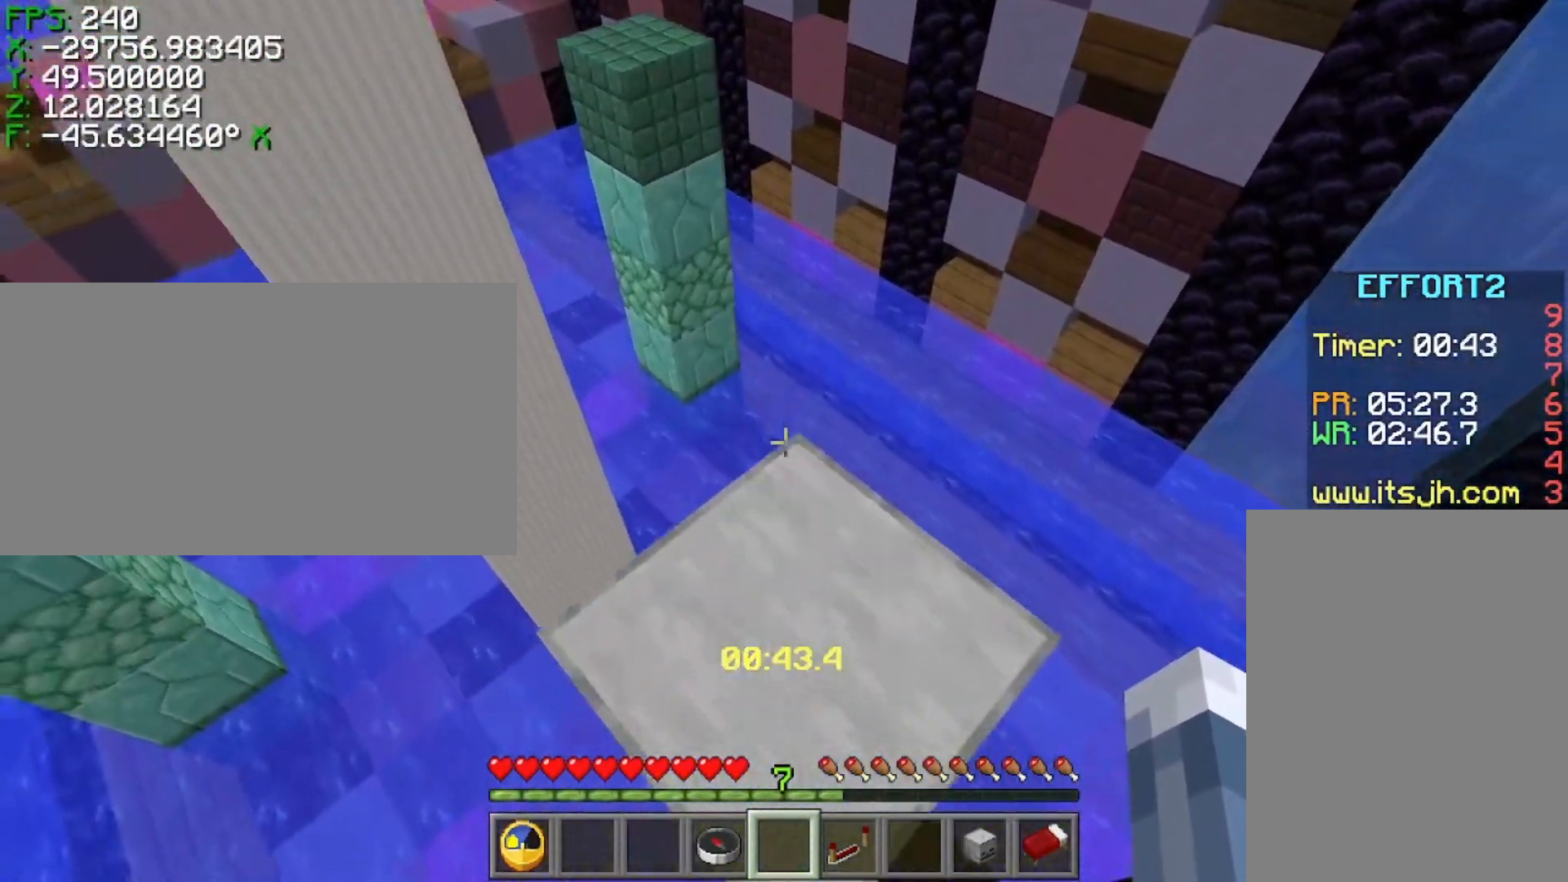
{"keys": ["shift"], "events": [[267, "s", "up"]]}
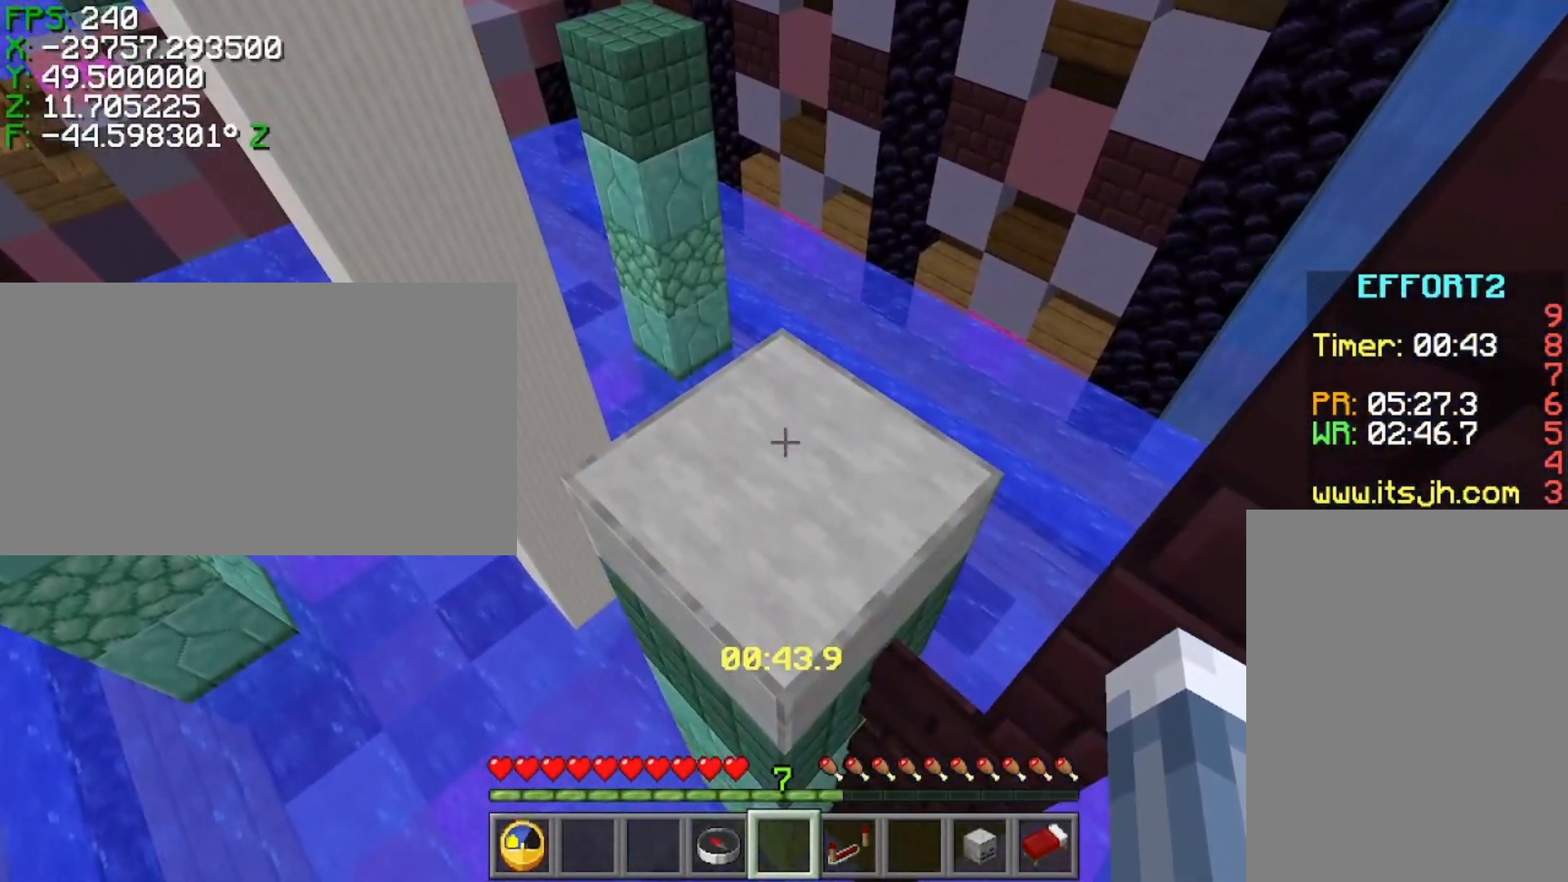
{"keys": ["ctrl", "space", "w"], "events": [[67, "shift", "up"], [217, "w", "down"], [317, "space", "down"], [467, "ctrl", "down"]]}
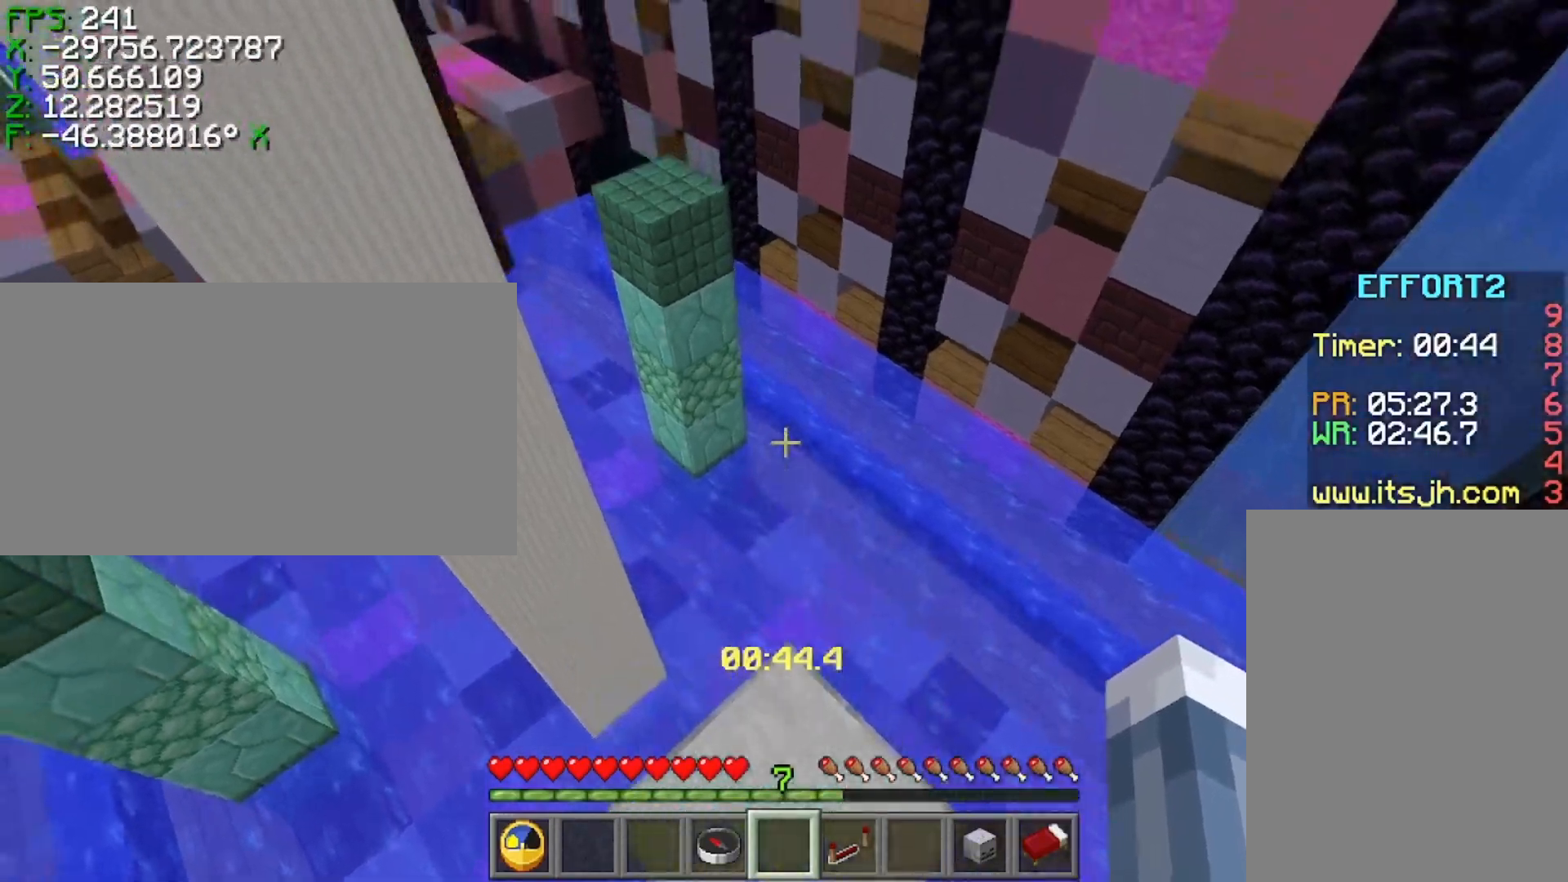
{"keys": ["ctrl", "space", "w"], "events": []}